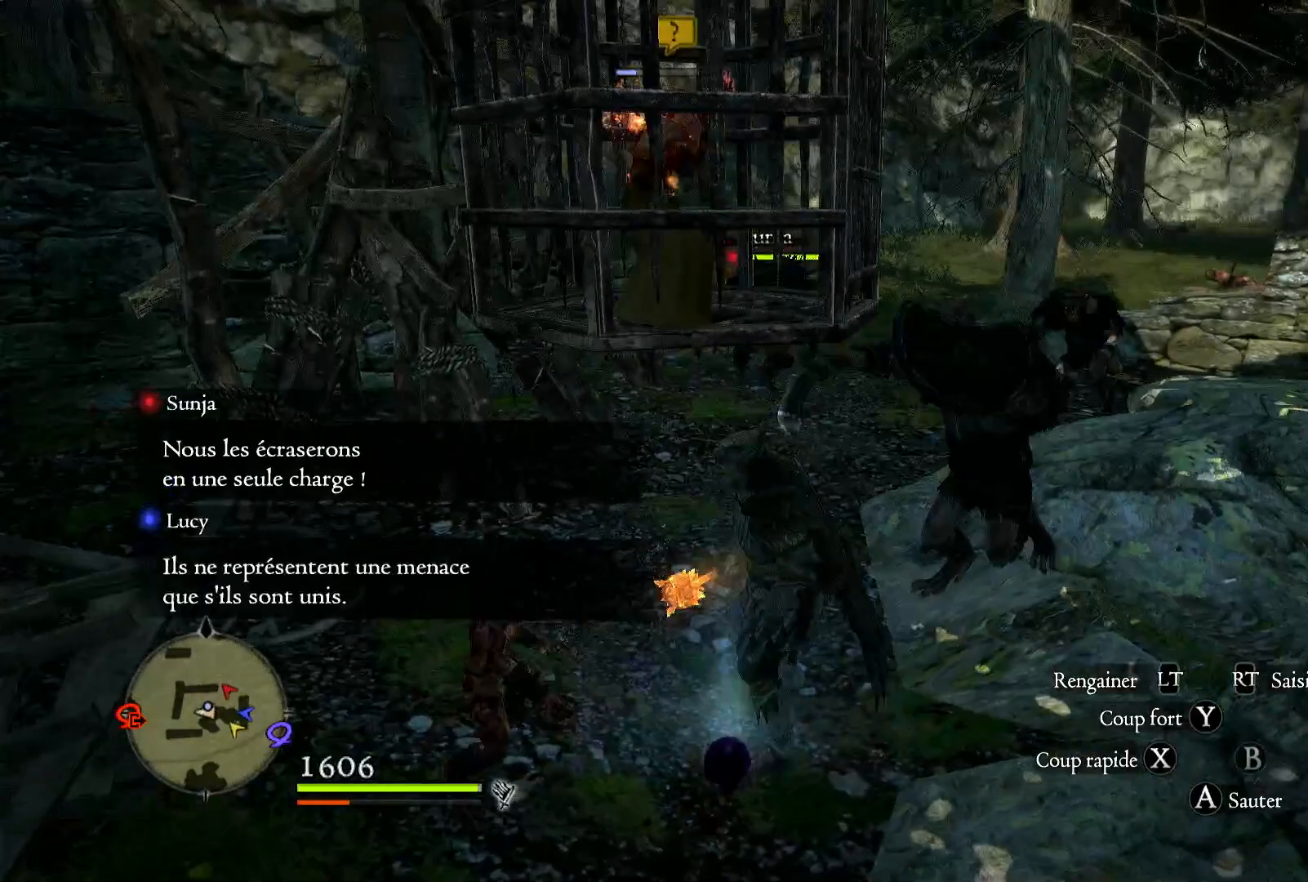
Gameplay with a controller (Xbox layout); each line is a JSON object with the inputs held at the frame after it. "events" lists button and stick changes between this image and that frame as [ms after this image, input, new state], when the widget could be followed in between.
{"buttons": ["X"], "left_stick": "up", "right_stick": "center", "events": [[50, "X", "down"], [167, "X", "up"], [167, "left_stick", "up-right"], [233, "X", "down"], [333, "X", "up"], [400, "X", "down"], [400, "left_stick", "up"]]}
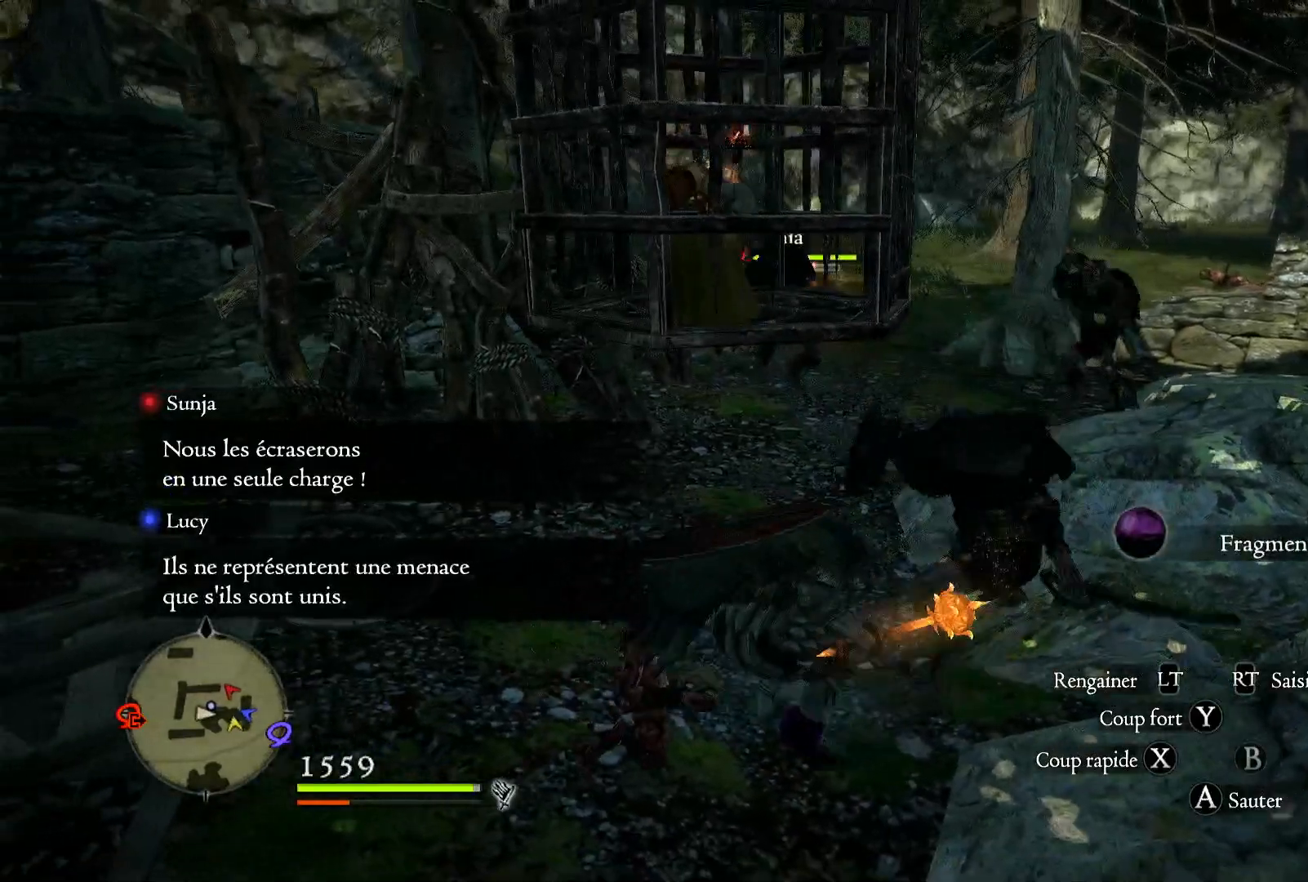
{"buttons": ["X"], "left_stick": "center", "right_stick": "center", "events": [[167, "X", "up"], [200, "left_stick", "up-right"], [267, "X", "down"], [383, "X", "up"], [383, "left_stick", "center"], [433, "X", "down"]]}
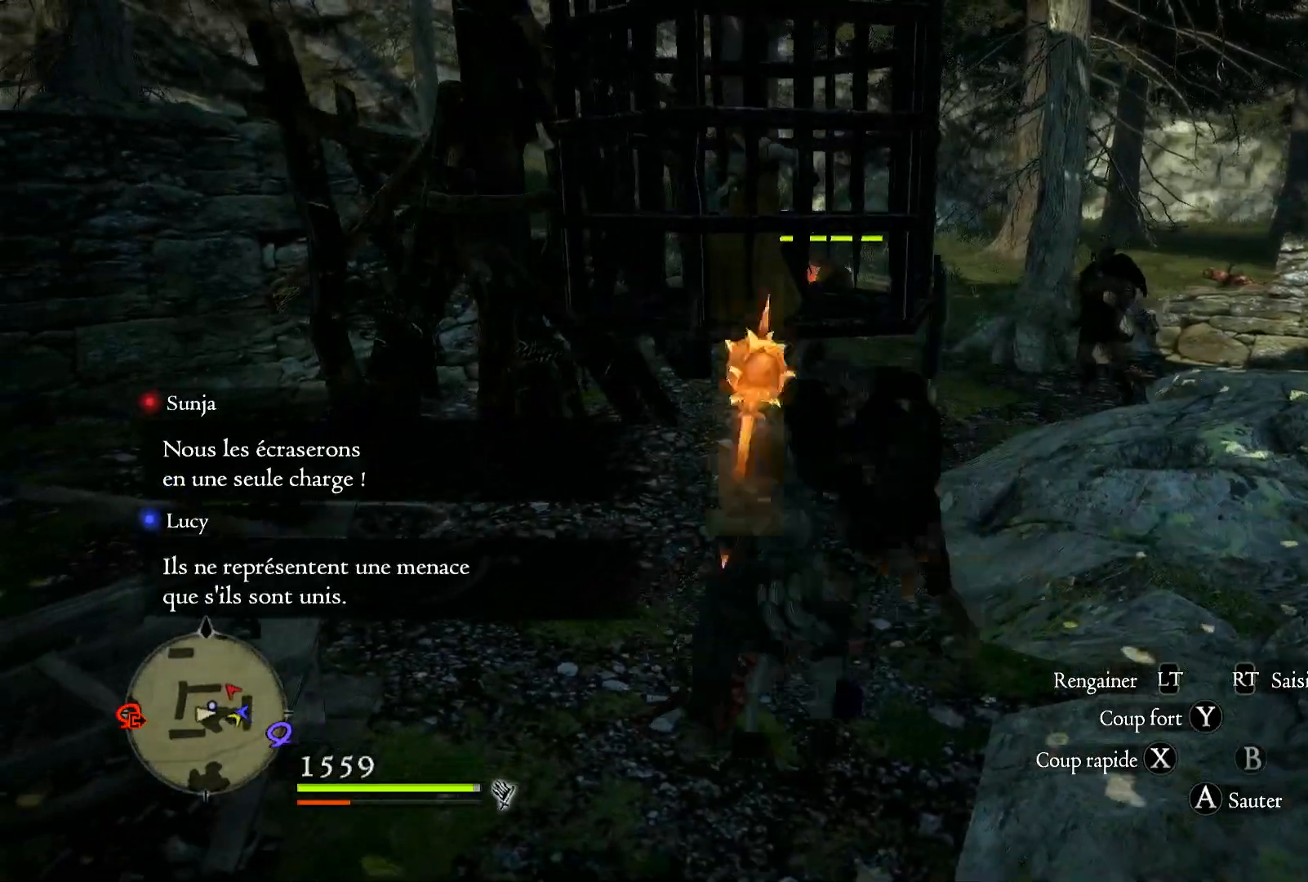
{"buttons": ["X"], "left_stick": "up-right", "right_stick": "center", "events": [[33, "X", "up"], [67, "left_stick", "right"], [133, "X", "down"], [250, "X", "up"], [283, "left_stick", "up-right"], [333, "X", "down"], [400, "X", "up"], [500, "X", "down"]]}
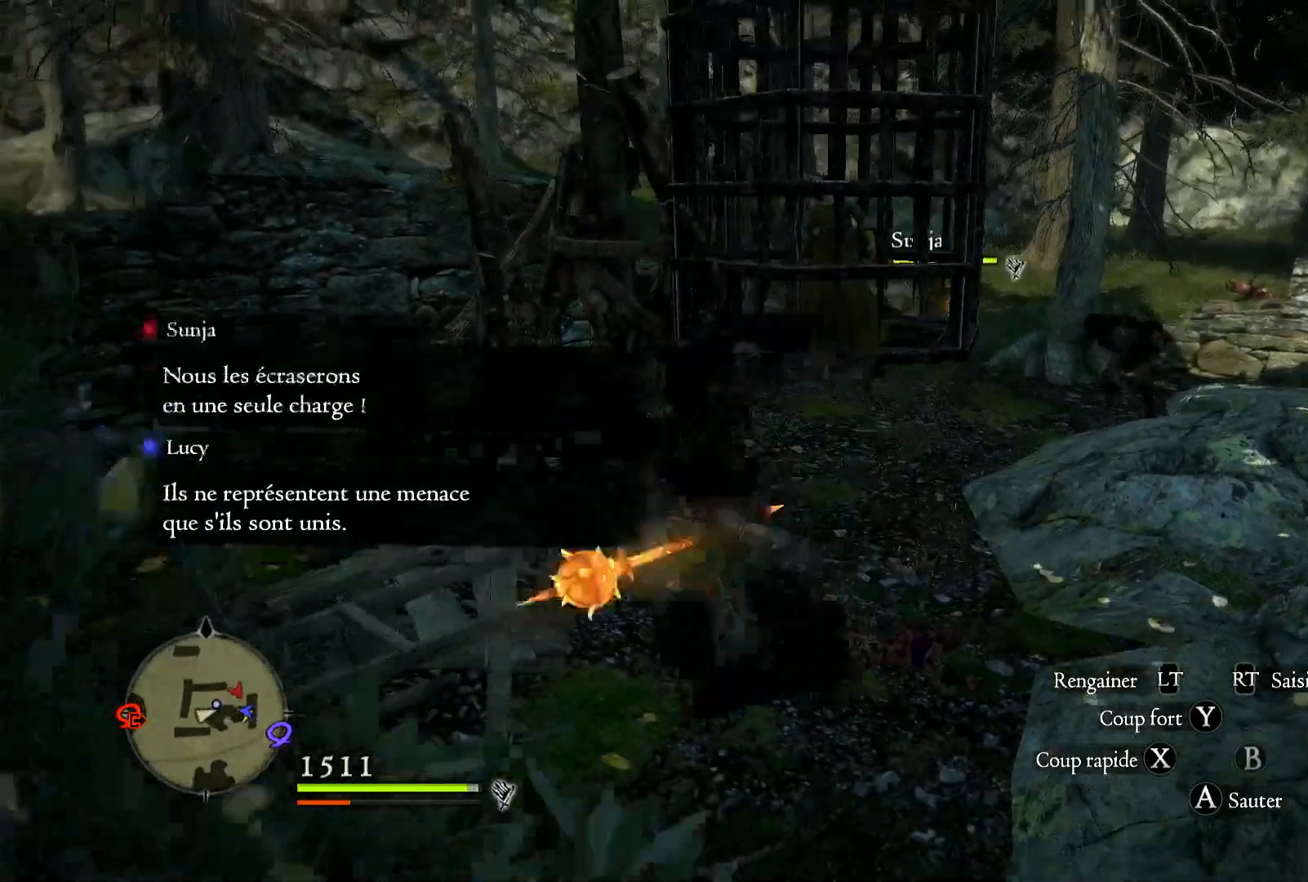
{"buttons": [], "left_stick": "up-right", "right_stick": "center", "events": [[67, "X", "up"]]}
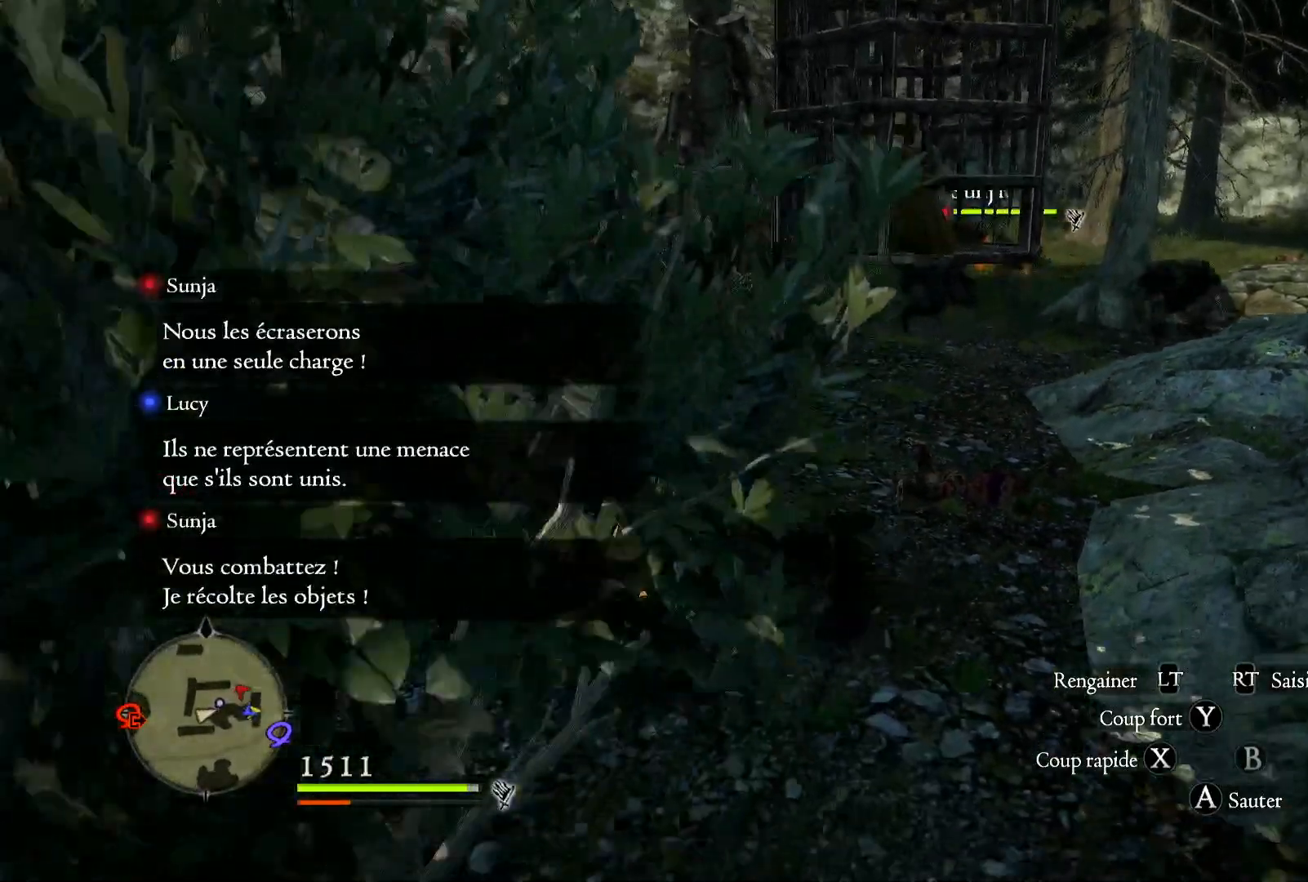
{"buttons": [], "left_stick": "up-right", "right_stick": "left", "events": [[50, "X", "down"], [133, "X", "up"], [400, "right_stick", "left"]]}
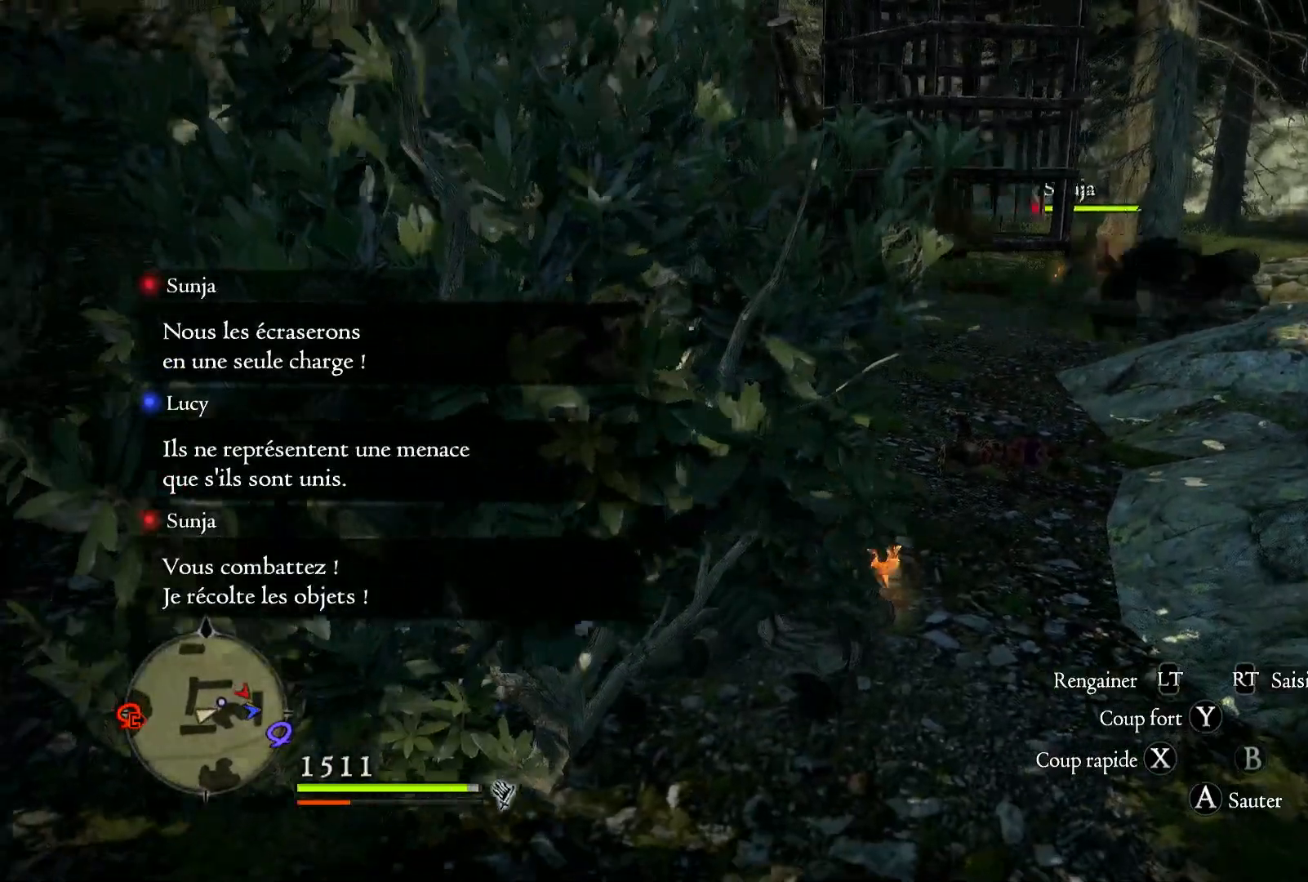
{"buttons": [], "left_stick": "up-right", "right_stick": "up-left", "events": [[400, "right_stick", "up-left"]]}
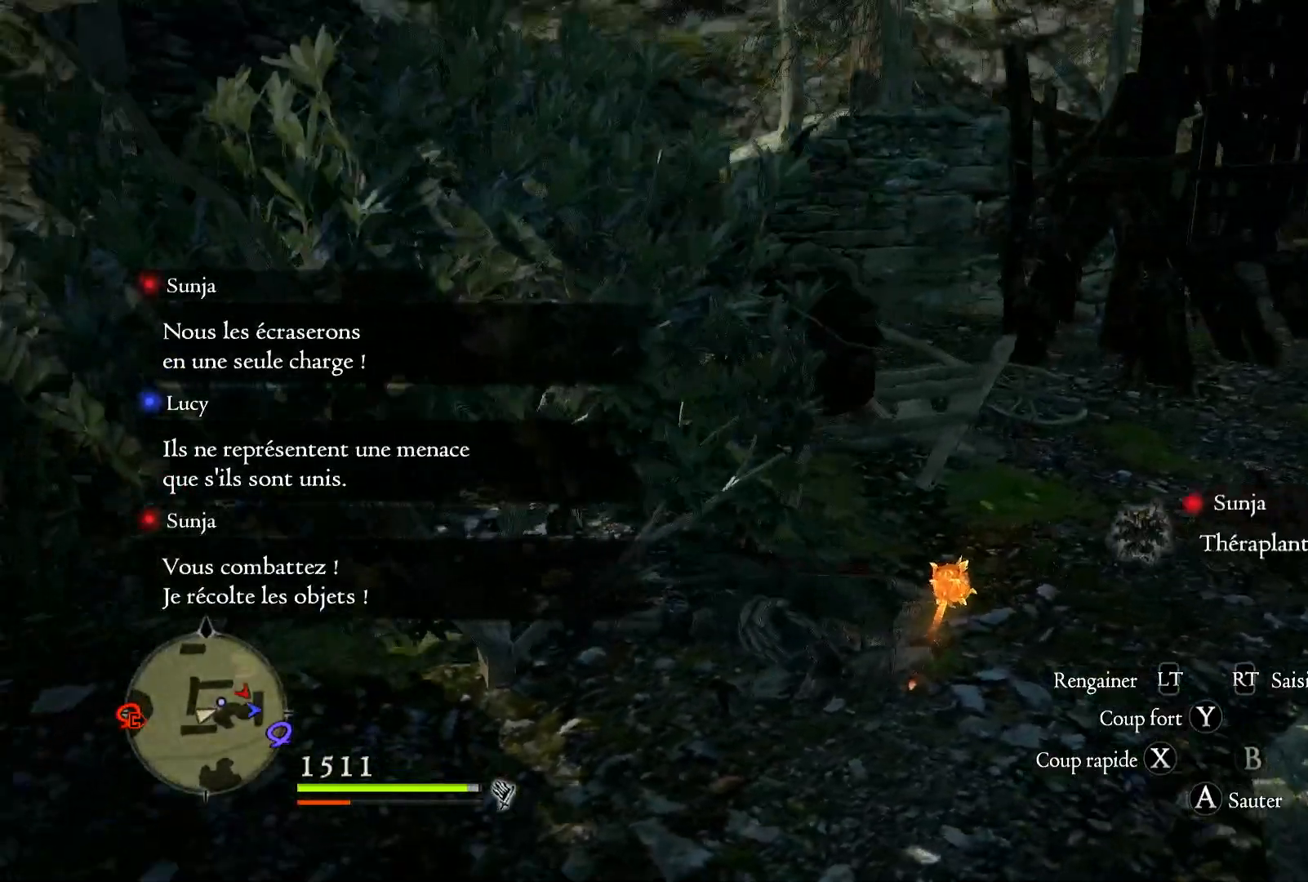
{"buttons": ["X"], "left_stick": "up-right", "right_stick": "center", "events": [[133, "right_stick", "center"], [500, "X", "down"]]}
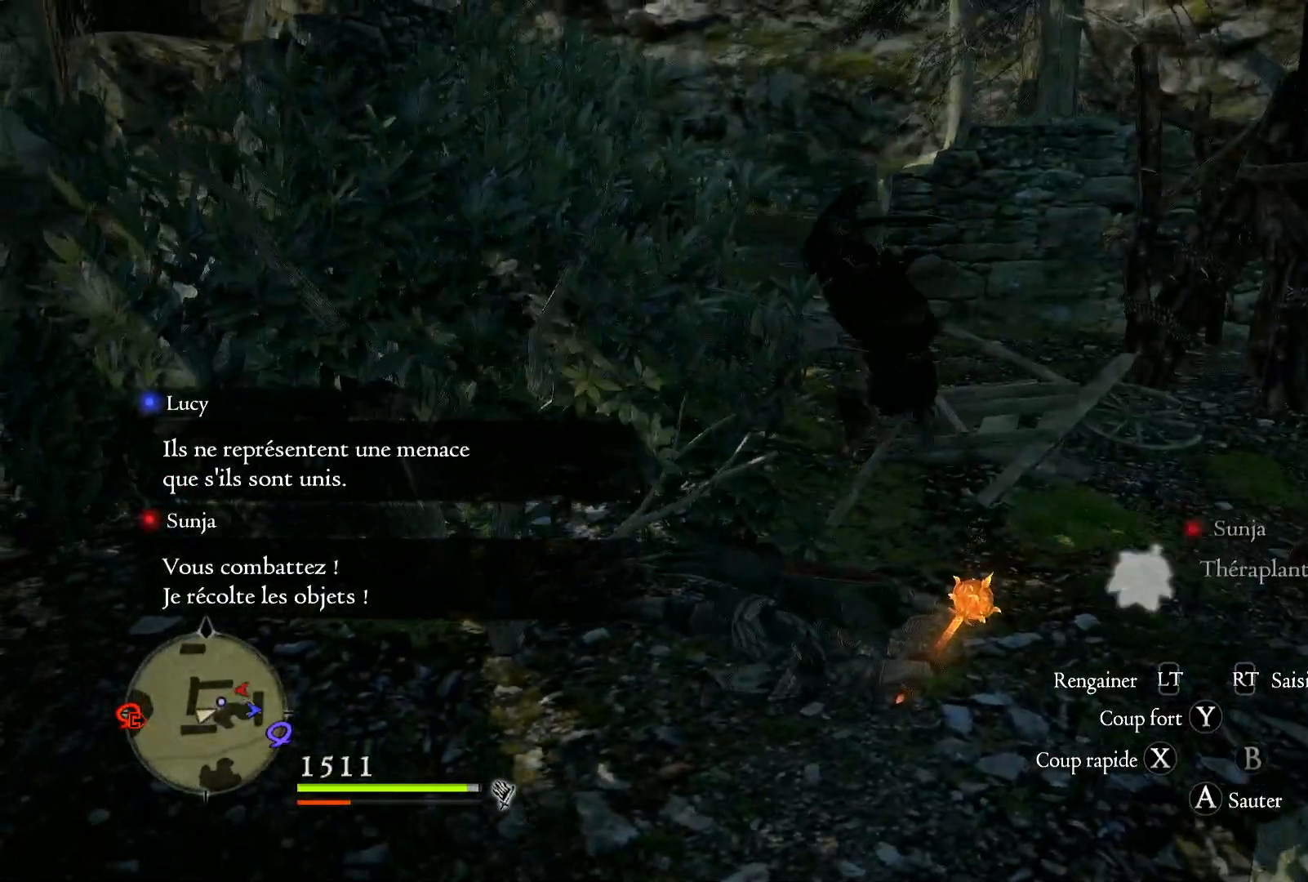
{"buttons": [], "left_stick": "up-right", "right_stick": "right", "events": [[150, "X", "up"], [467, "right_stick", "right"]]}
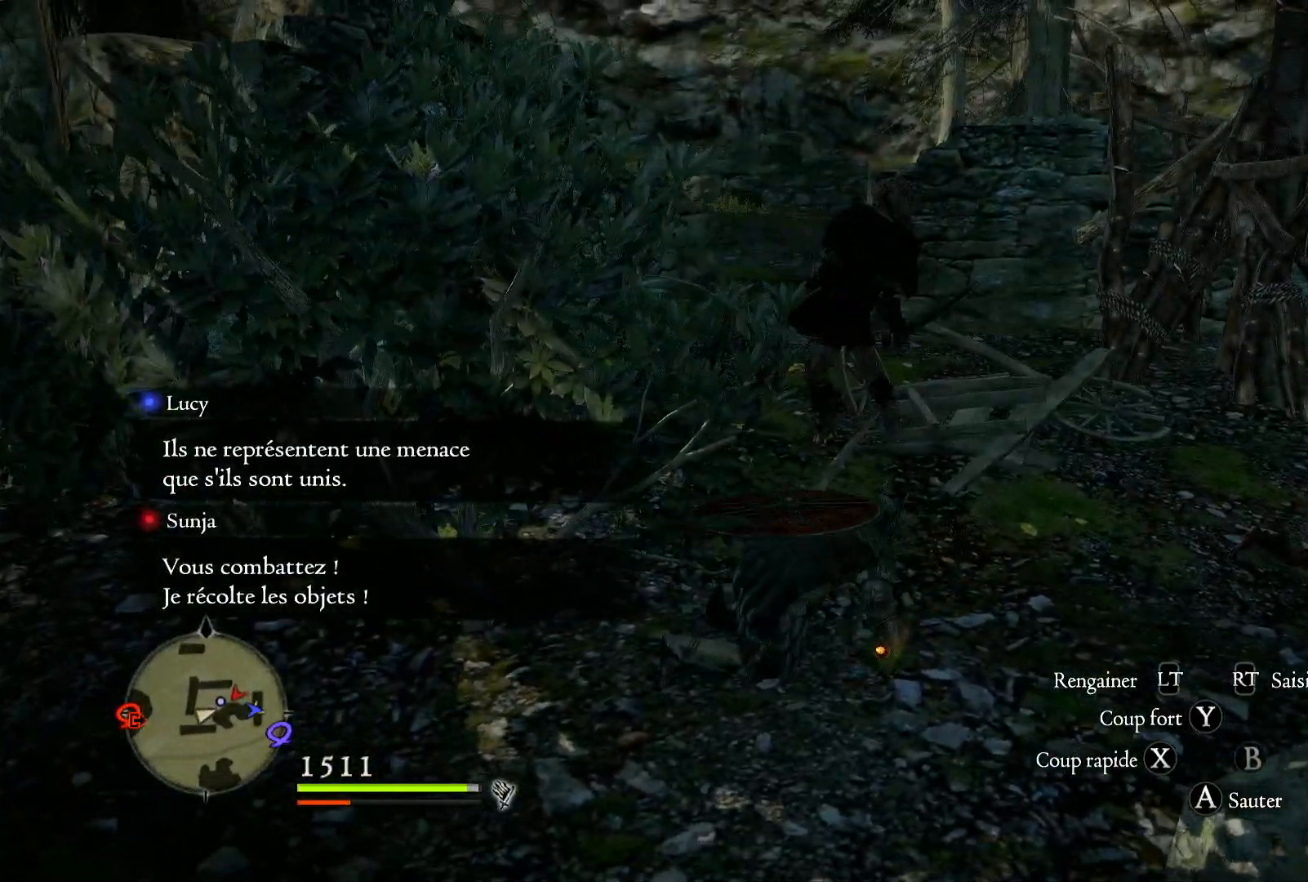
{"buttons": ["R1"], "left_stick": "up", "right_stick": "center", "events": [[267, "left_stick", "up"], [383, "right_stick", "center"], [500, "R1", "down"]]}
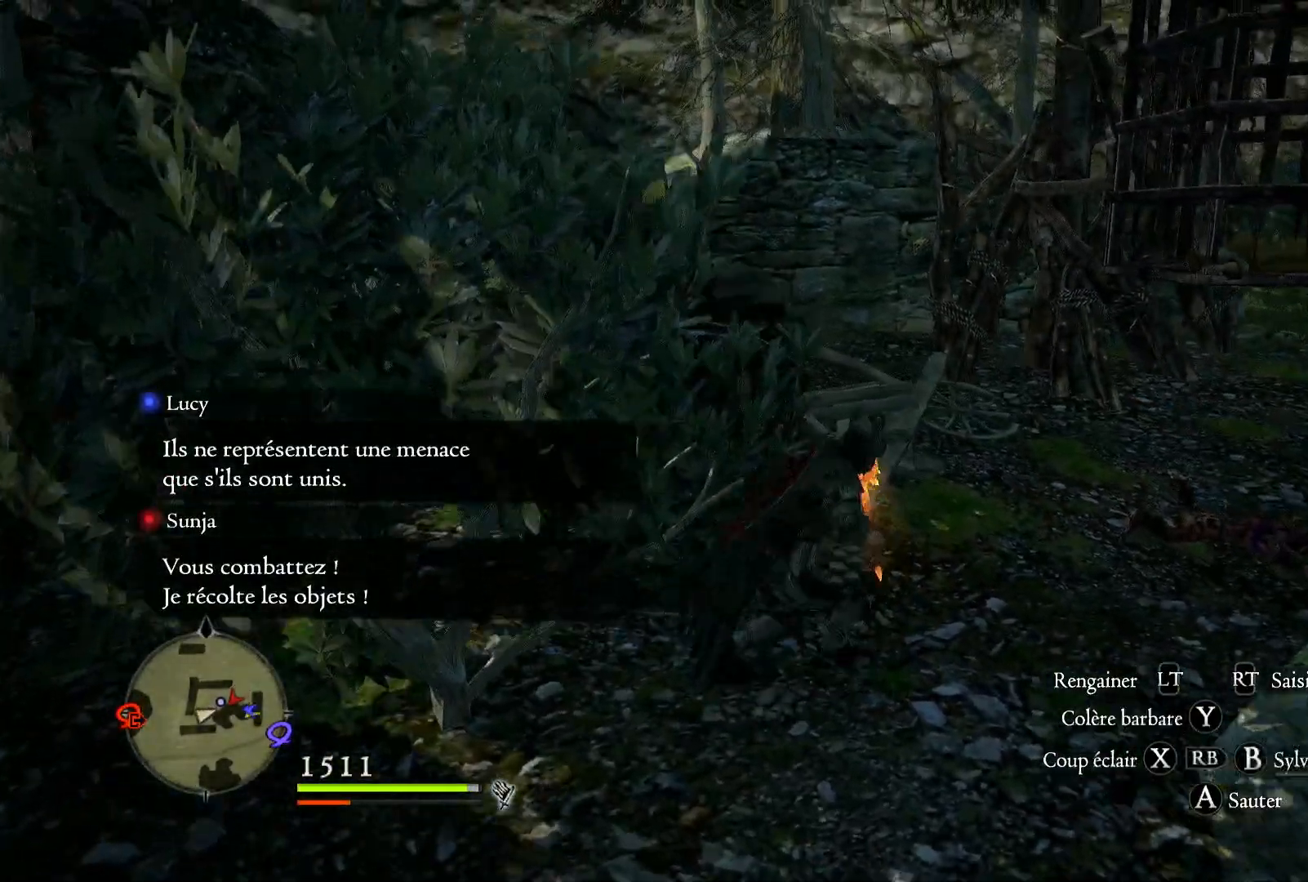
{"buttons": [], "left_stick": "up", "right_stick": "center", "events": [[200, "X", "down"], [350, "X", "up"], [467, "R1", "up"]]}
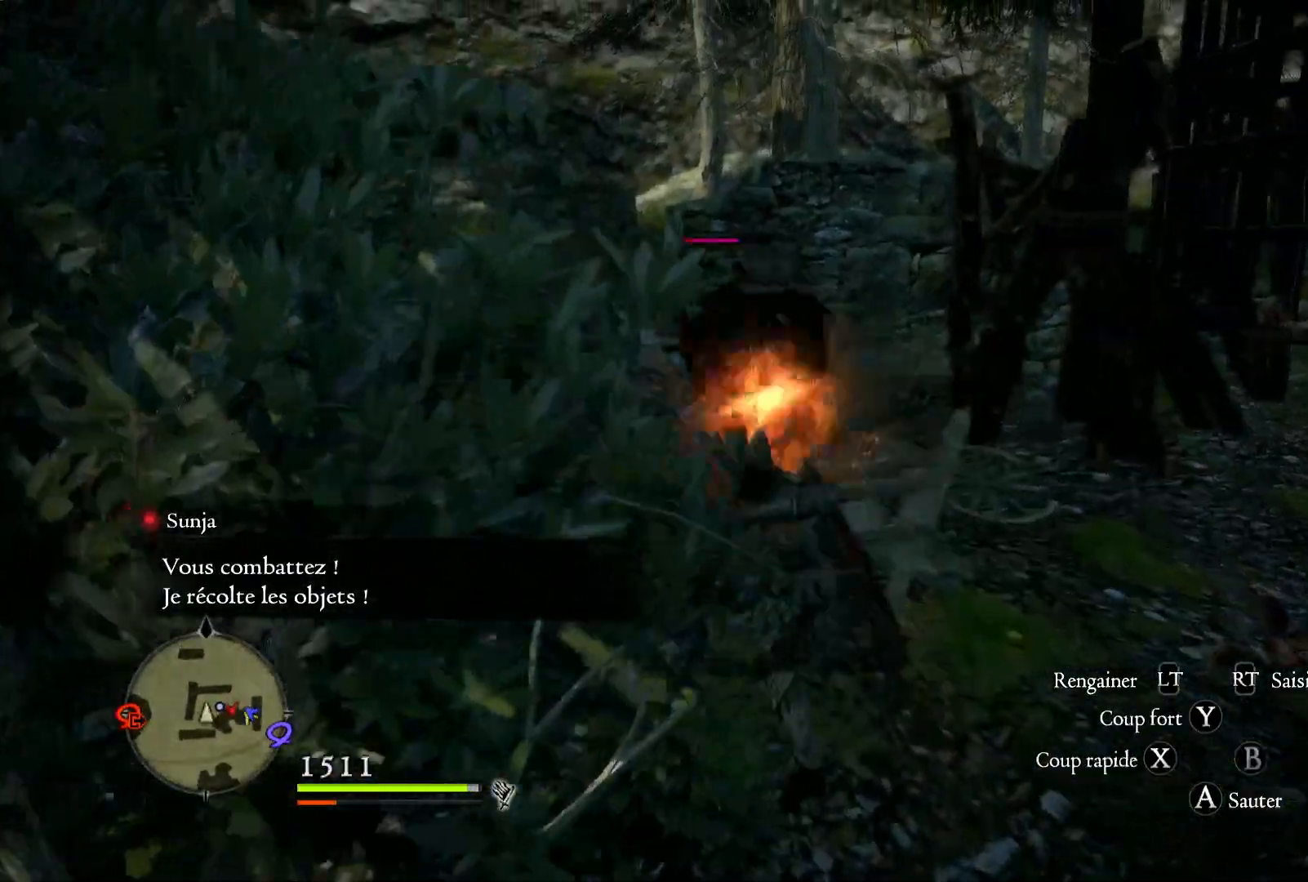
{"buttons": [], "left_stick": "up", "right_stick": "right", "events": [[133, "right_stick", "down"], [250, "left_stick", "center"], [367, "right_stick", "center"], [400, "left_stick", "up"], [467, "right_stick", "right"]]}
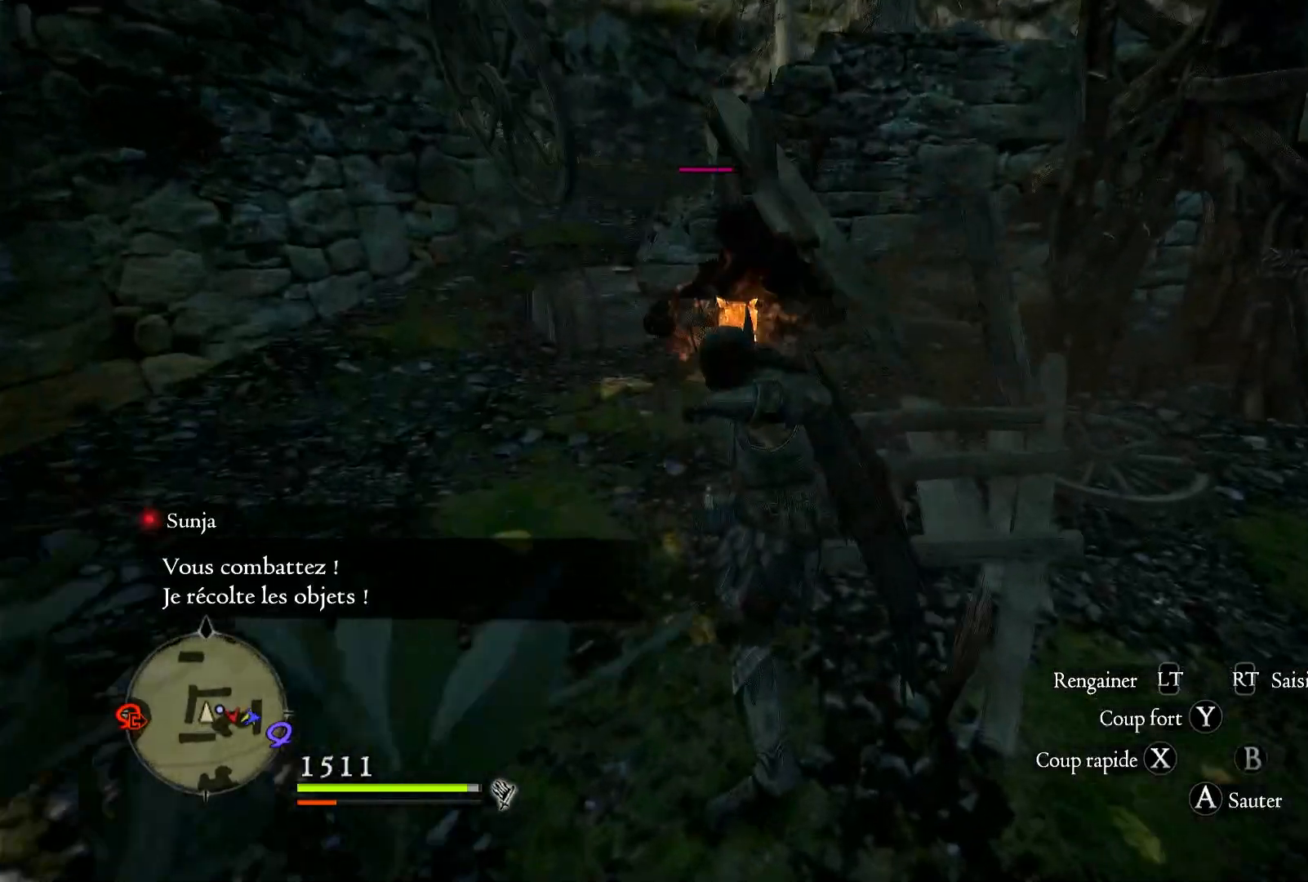
{"buttons": [], "left_stick": "up", "right_stick": "center", "events": [[233, "right_stick", "center"]]}
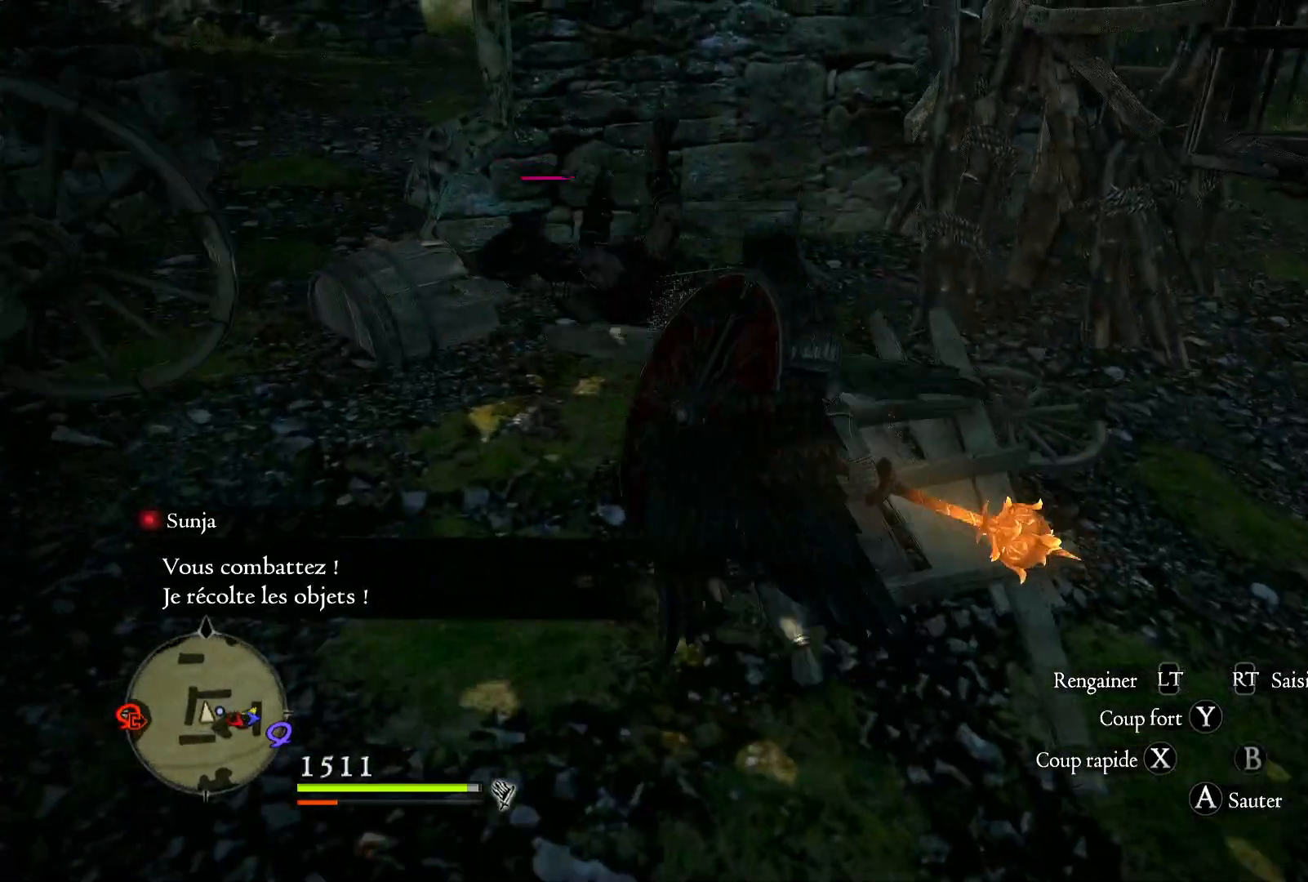
{"buttons": ["X"], "left_stick": "center", "right_stick": "center", "events": [[200, "X", "down"], [333, "X", "up"], [400, "left_stick", "center"], [450, "X", "down"]]}
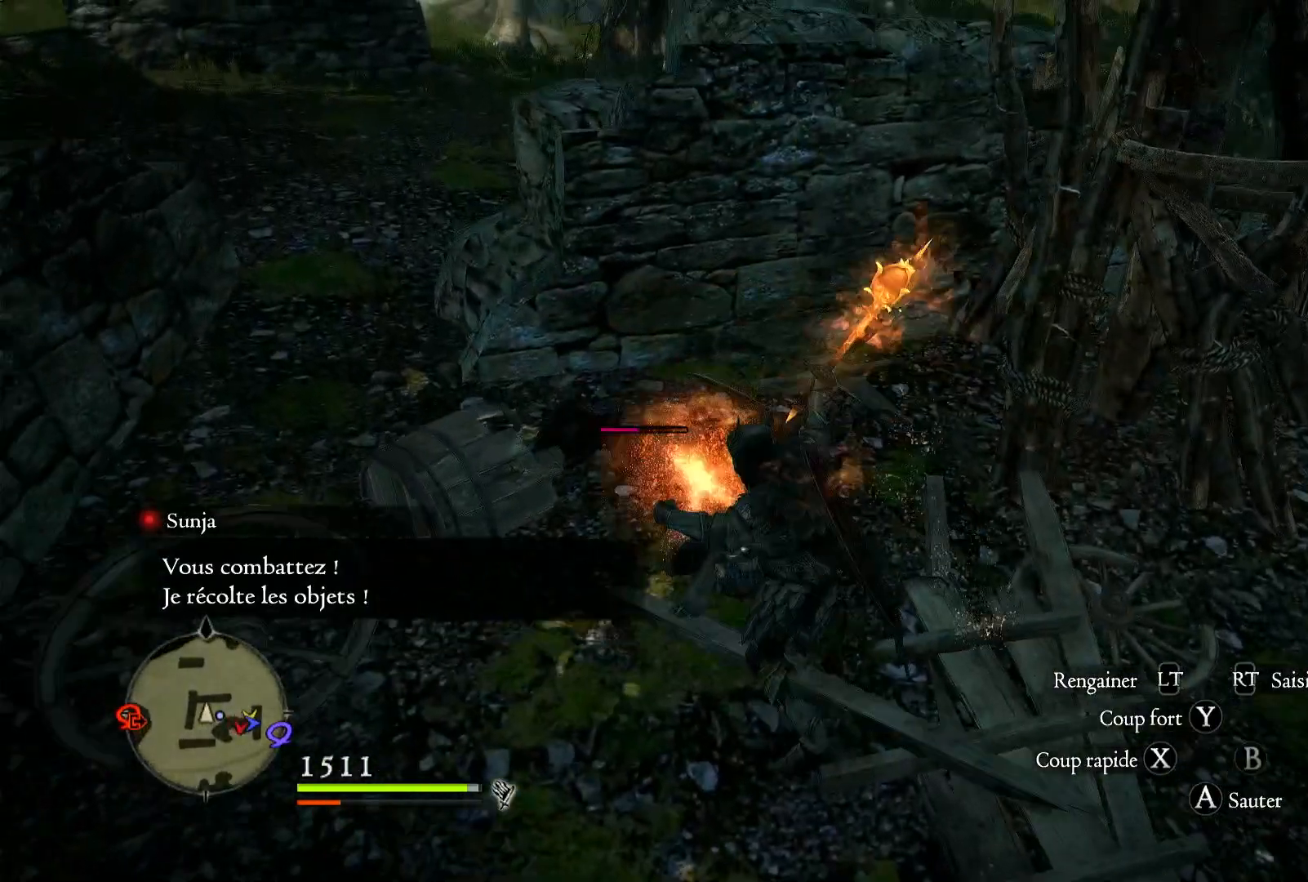
{"buttons": ["X"], "left_stick": "center", "right_stick": "center", "events": [[33, "X", "up"], [100, "X", "down"], [200, "X", "up"], [267, "X", "down"], [433, "X", "up"], [500, "X", "down"]]}
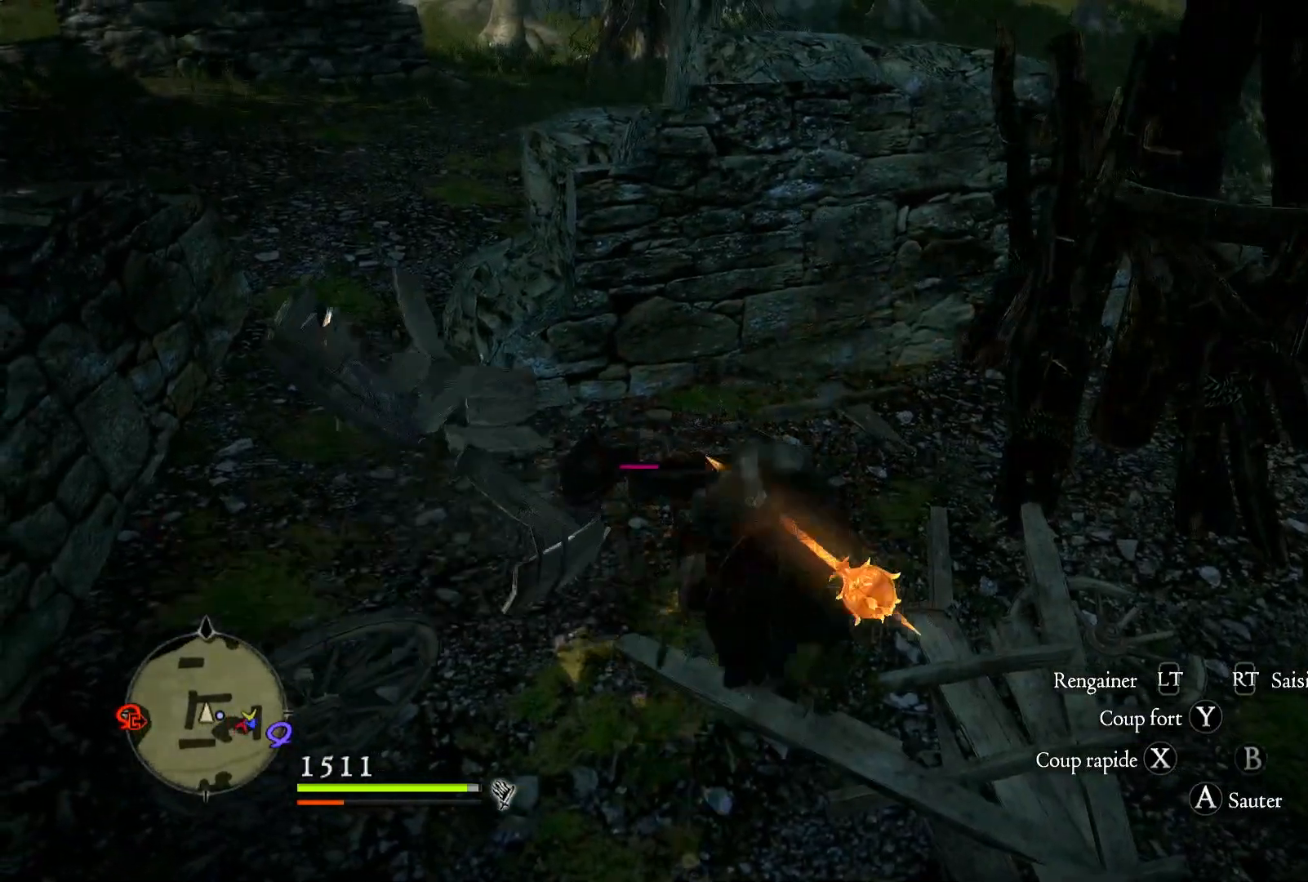
{"buttons": [], "left_stick": "center", "right_stick": "center", "events": [[100, "X", "up"], [200, "X", "down"], [300, "X", "up"], [400, "X", "down"], [500, "X", "up"]]}
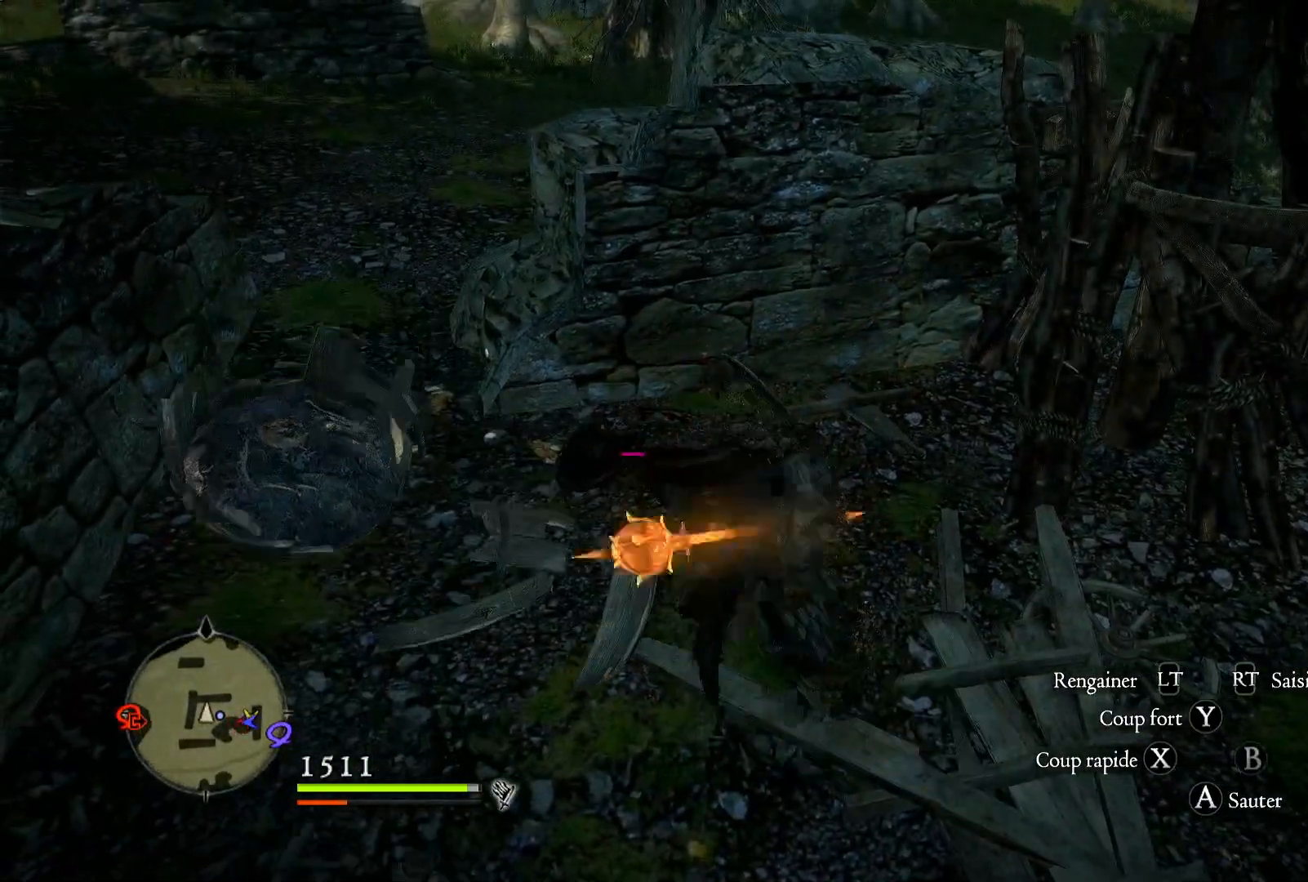
{"buttons": ["X"], "left_stick": "center", "right_stick": "center", "events": [[100, "X", "down"], [217, "X", "up"], [267, "X", "down"], [400, "X", "up"], [467, "X", "down"]]}
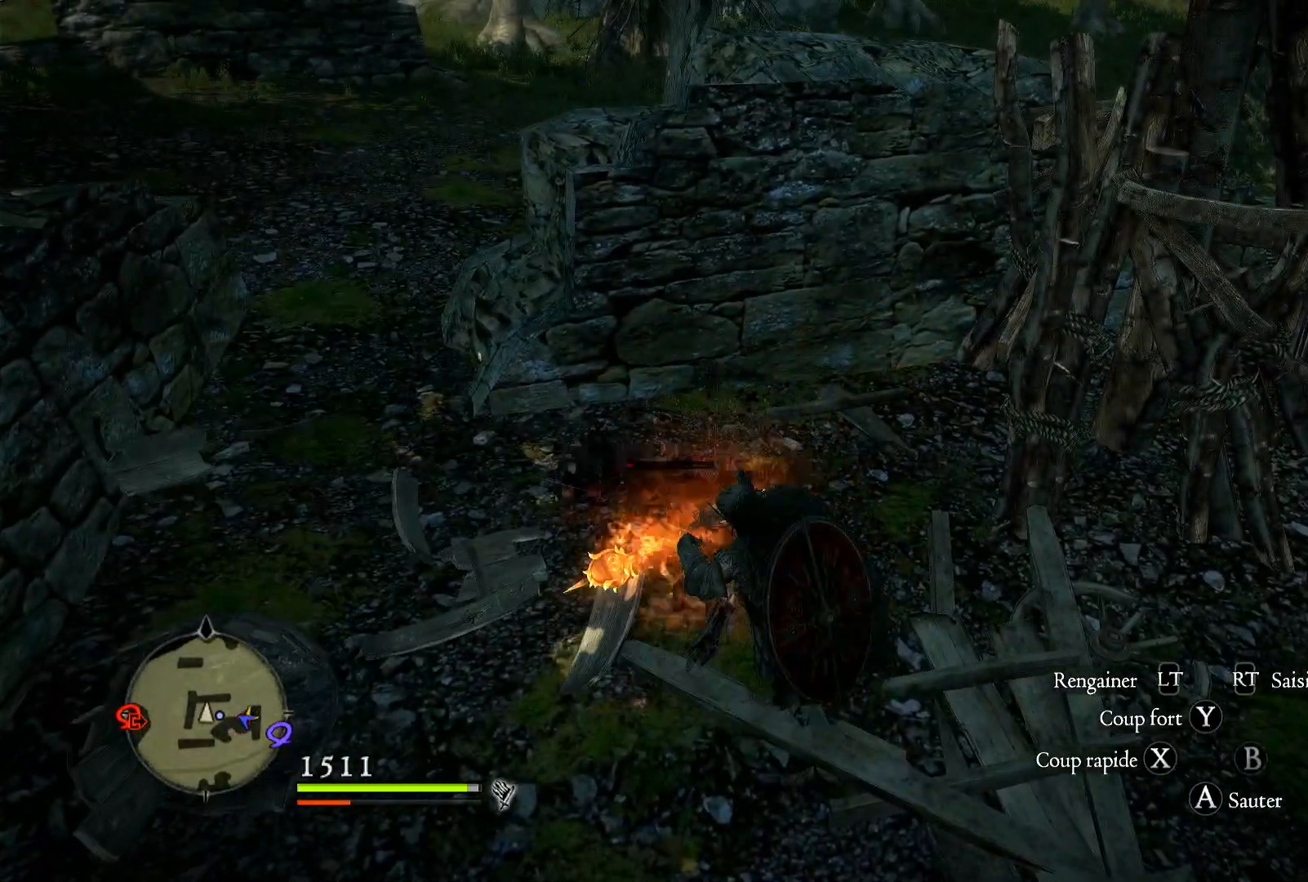
{"buttons": [], "left_stick": "center", "right_stick": "center", "events": [[117, "X", "up"], [167, "X", "down"], [300, "X", "up"], [400, "X", "down"], [500, "X", "up"]]}
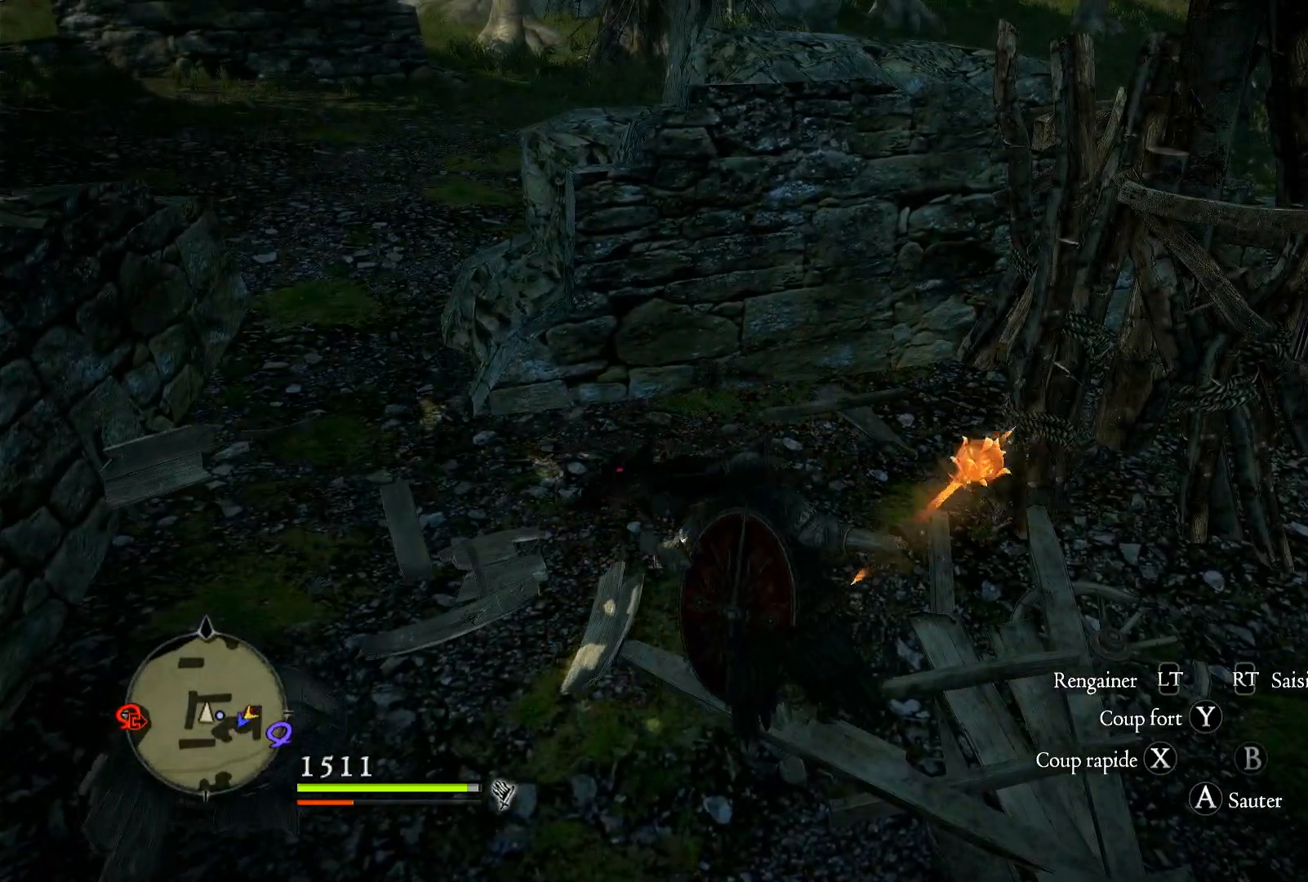
{"buttons": [], "left_stick": "center", "right_stick": "center", "events": [[67, "X", "down"], [200, "X", "up"], [267, "X", "down"], [417, "X", "up"]]}
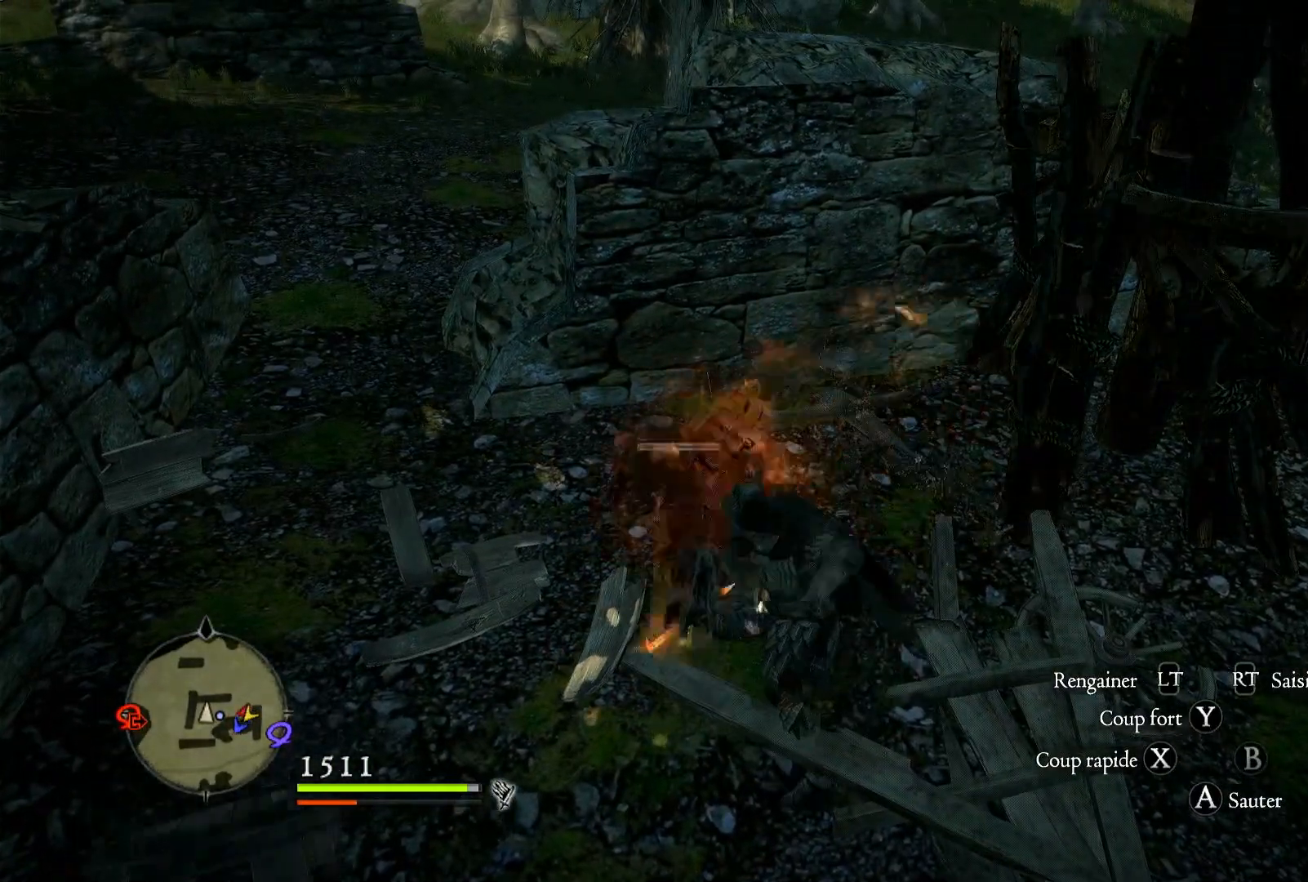
{"buttons": [], "left_stick": "right", "right_stick": "right", "events": [[100, "right_stick", "right"], [233, "left_stick", "right"]]}
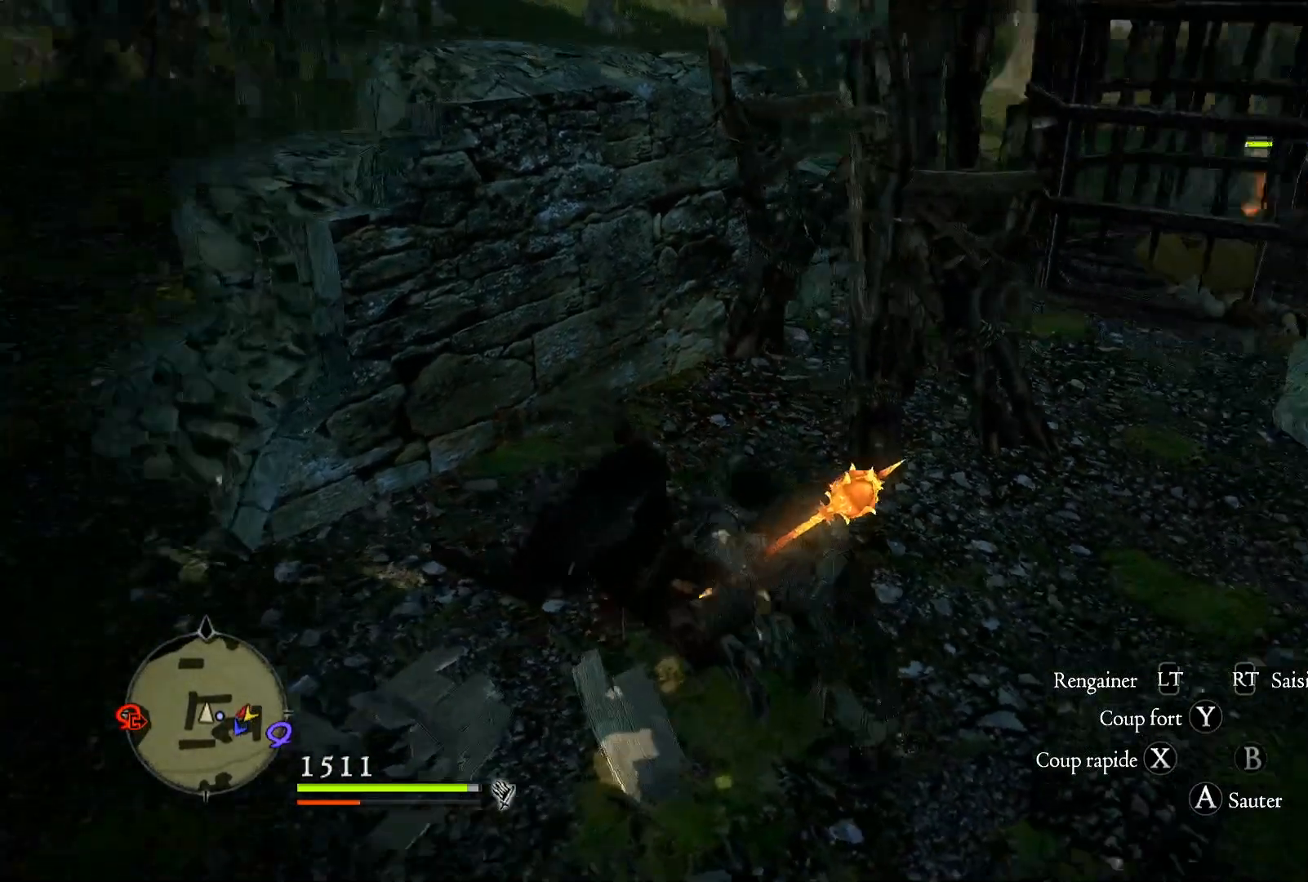
{"buttons": [], "left_stick": "right", "right_stick": "right", "events": [[67, "right_stick", "up-right"], [183, "right_stick", "right"]]}
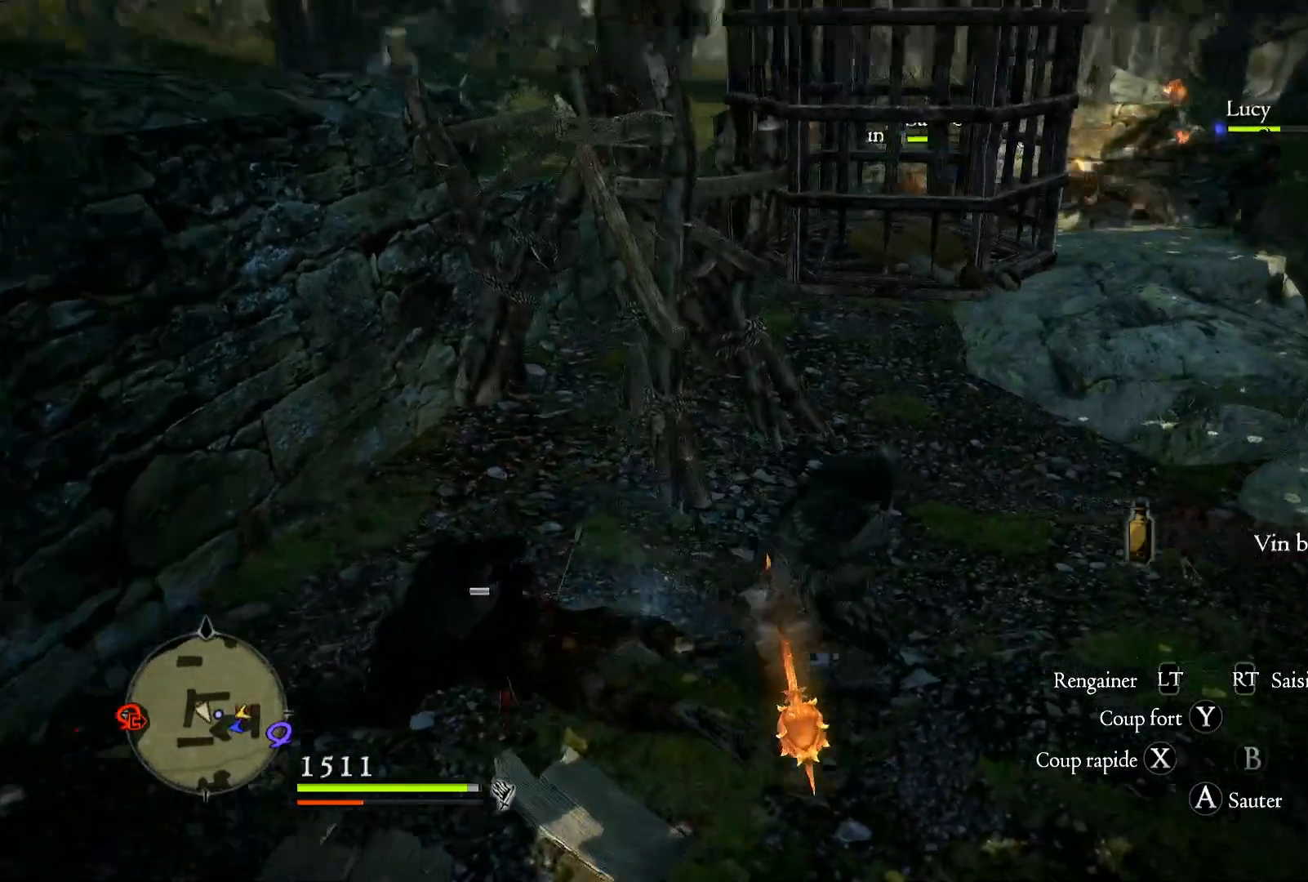
{"buttons": [], "left_stick": "up-right", "right_stick": "center", "events": [[83, "left_stick", "up-right"], [450, "right_stick", "center"]]}
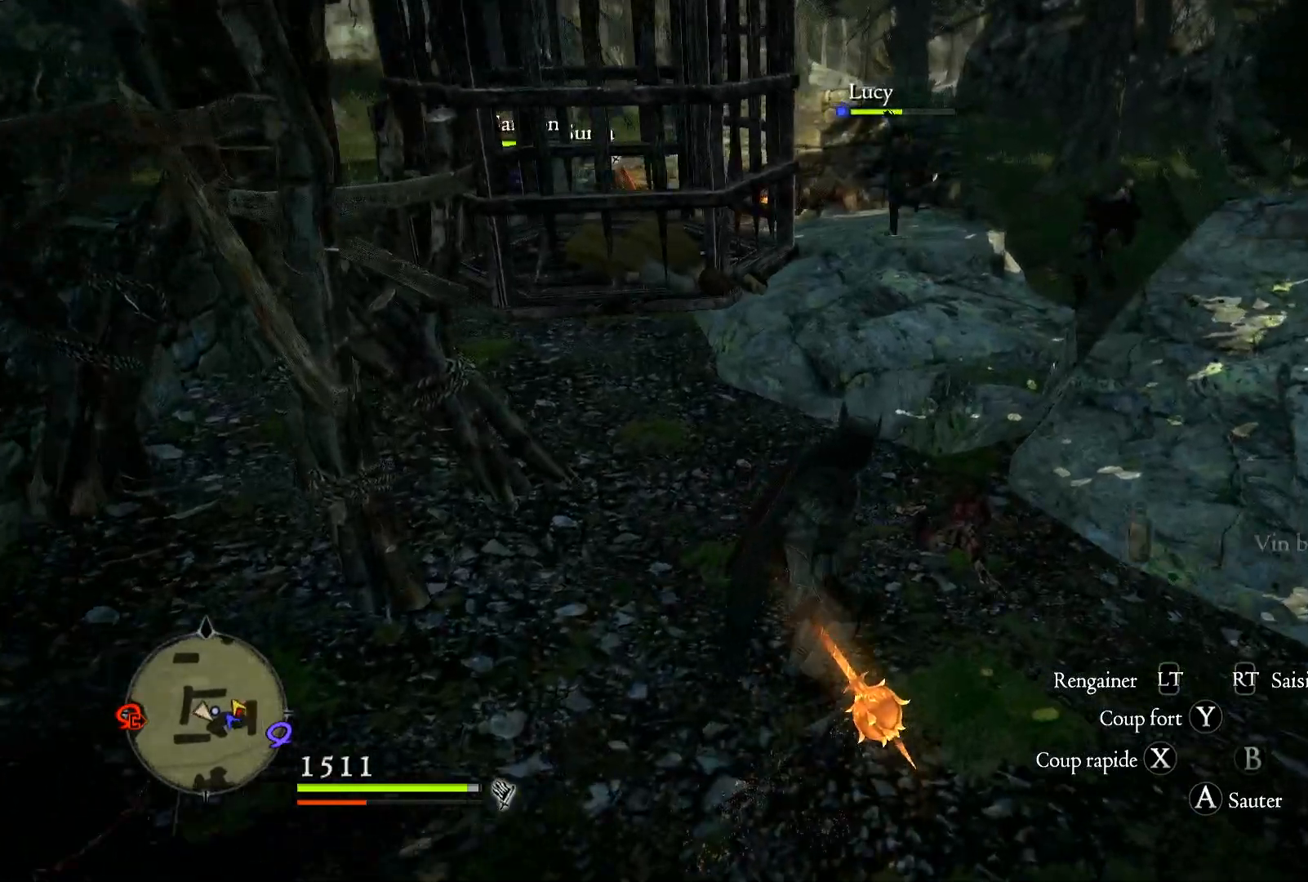
{"buttons": [], "left_stick": "up-right", "right_stick": "center", "events": []}
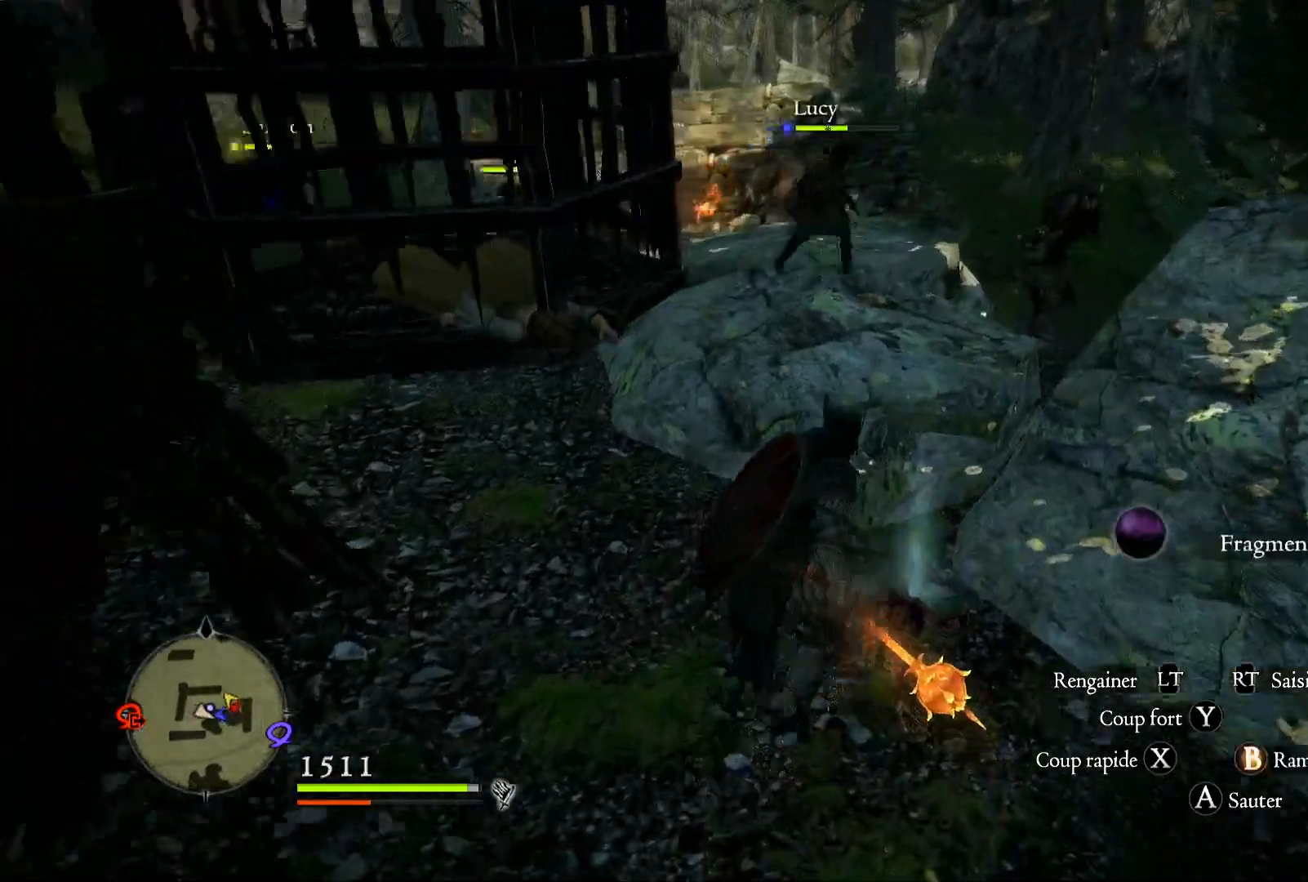
{"buttons": [], "left_stick": "up-right", "right_stick": "center", "events": []}
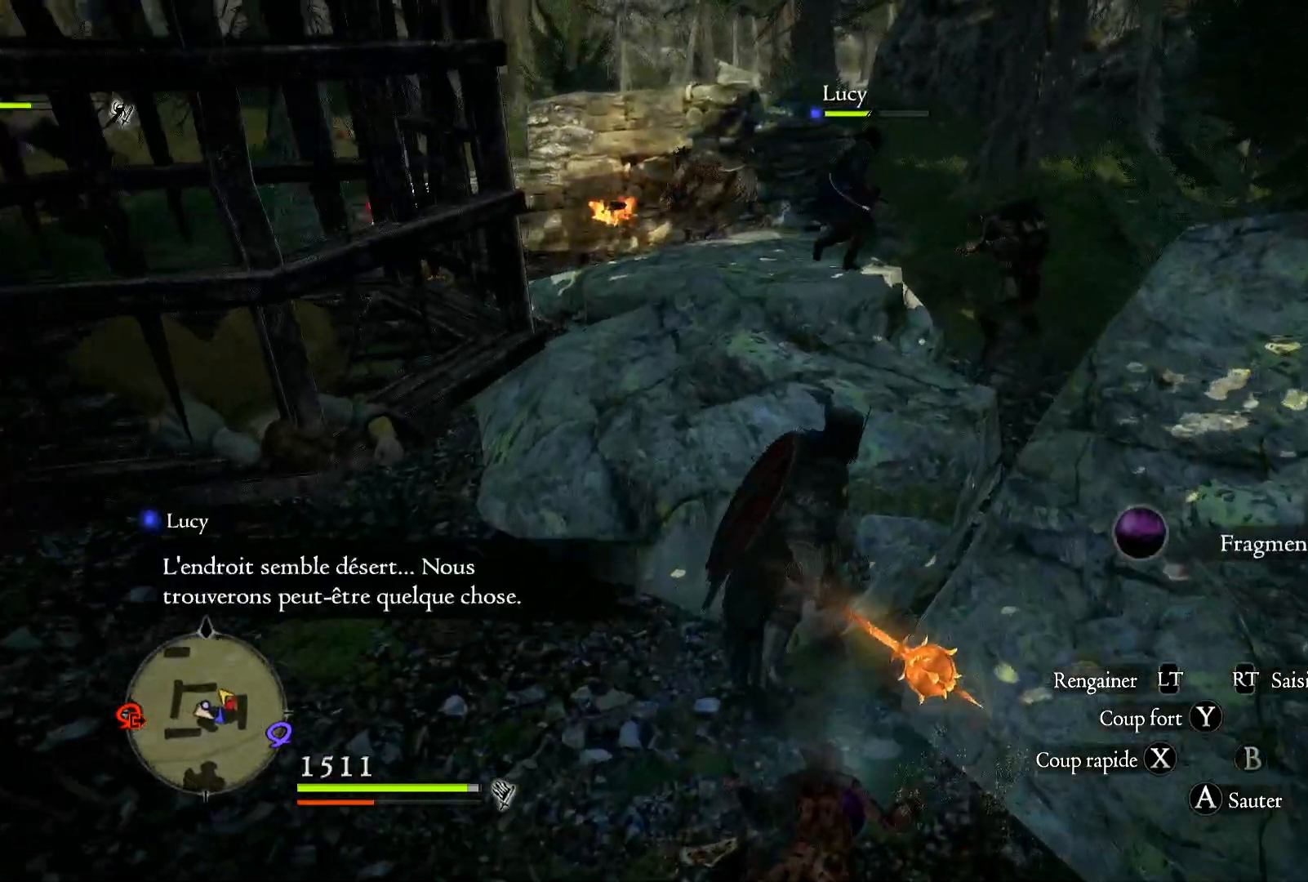
{"buttons": [], "left_stick": "up-right", "right_stick": "down-left", "events": [[33, "left_stick", "up"], [33, "right_stick", "right"], [217, "right_stick", "center"], [300, "right_stick", "down-left"], [333, "left_stick", "up-right"]]}
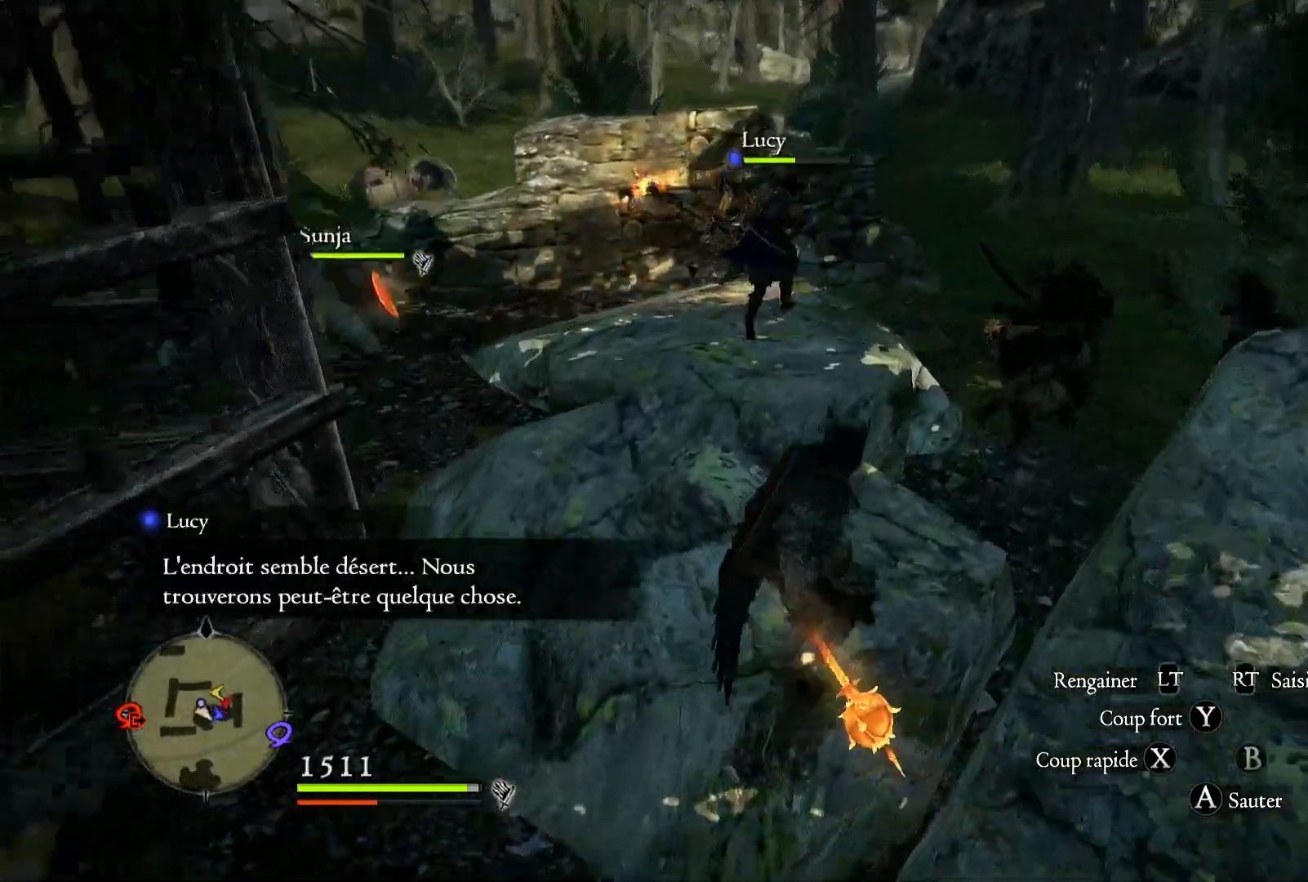
{"buttons": ["X", "R1"], "left_stick": "up-right", "right_stick": "center", "events": [[33, "right_stick", "center"], [400, "X", "down"], [500, "R1", "down"]]}
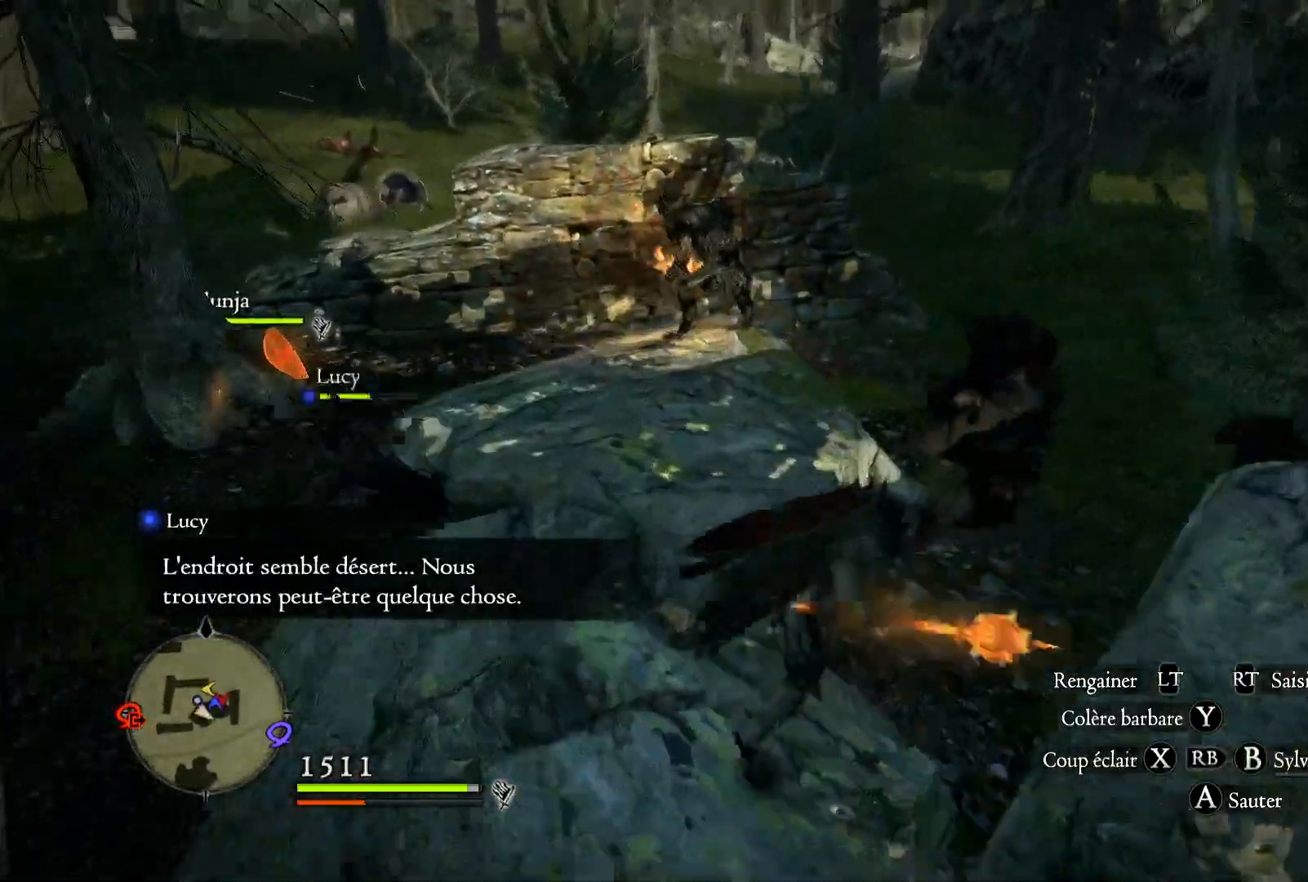
{"buttons": [], "left_stick": "up-right", "right_stick": "center", "events": [[67, "X", "up"], [467, "R1", "up"]]}
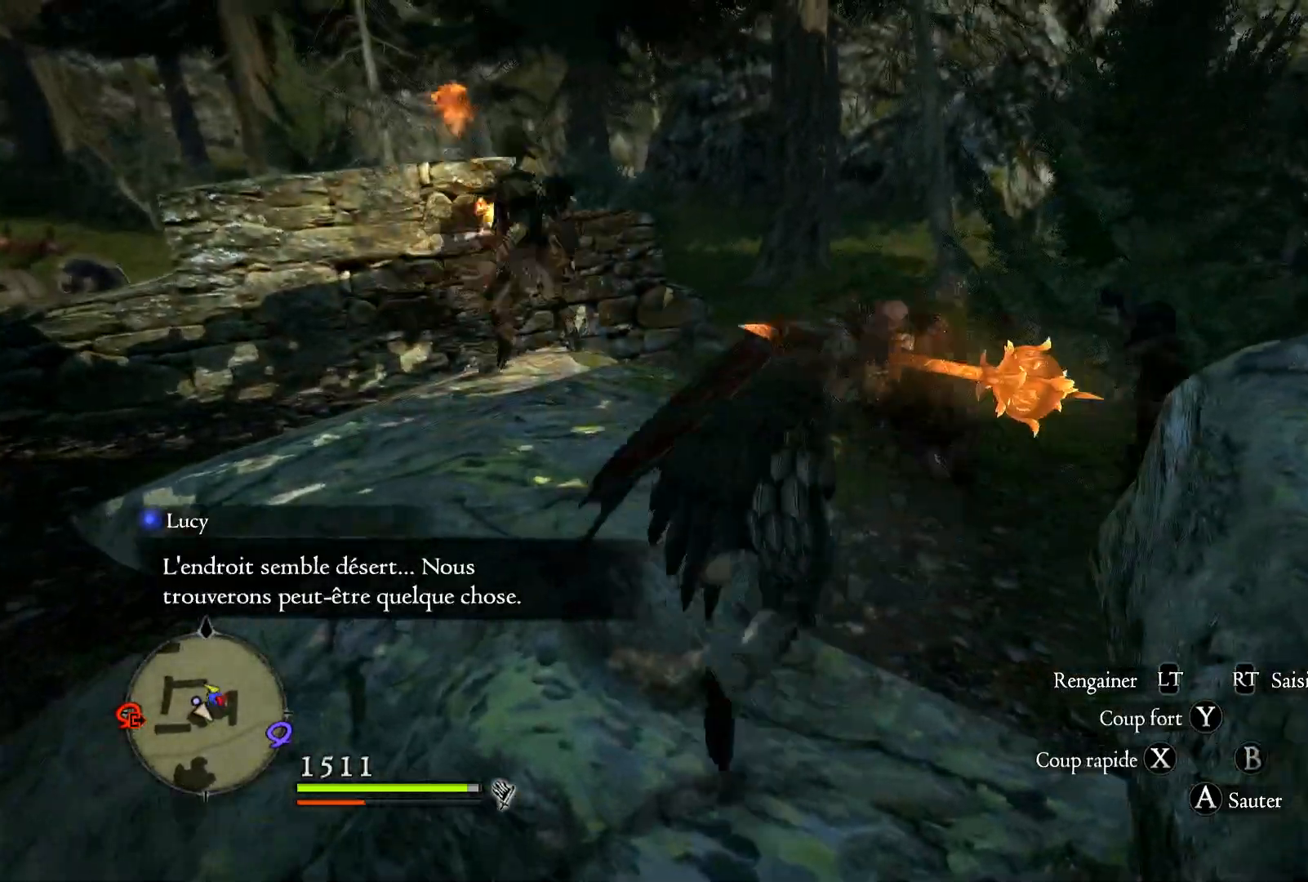
{"buttons": [], "left_stick": "up-right", "right_stick": "center", "events": [[100, "A", "down"], [300, "A", "up"]]}
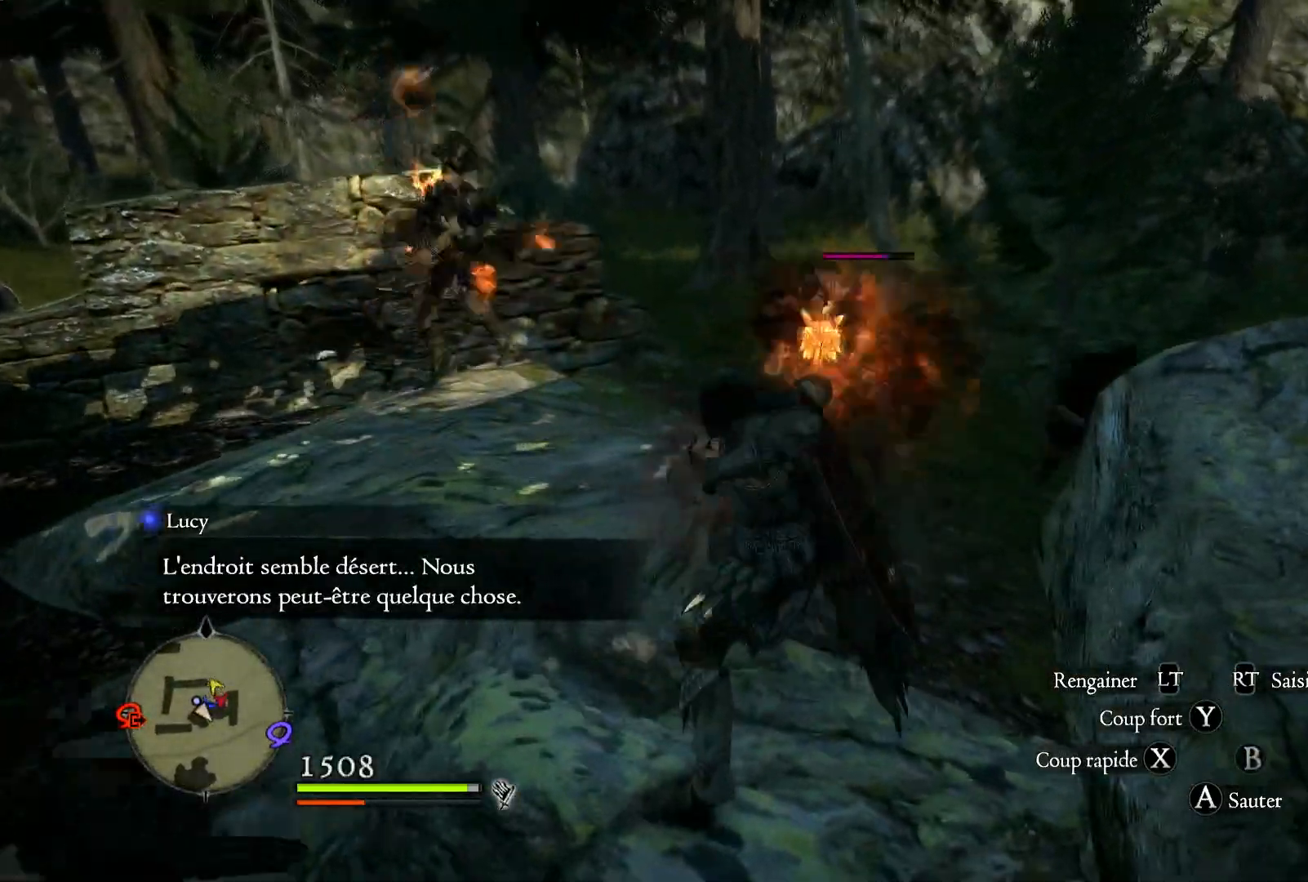
{"buttons": [], "left_stick": "up", "right_stick": "center", "events": [[400, "left_stick", "up"]]}
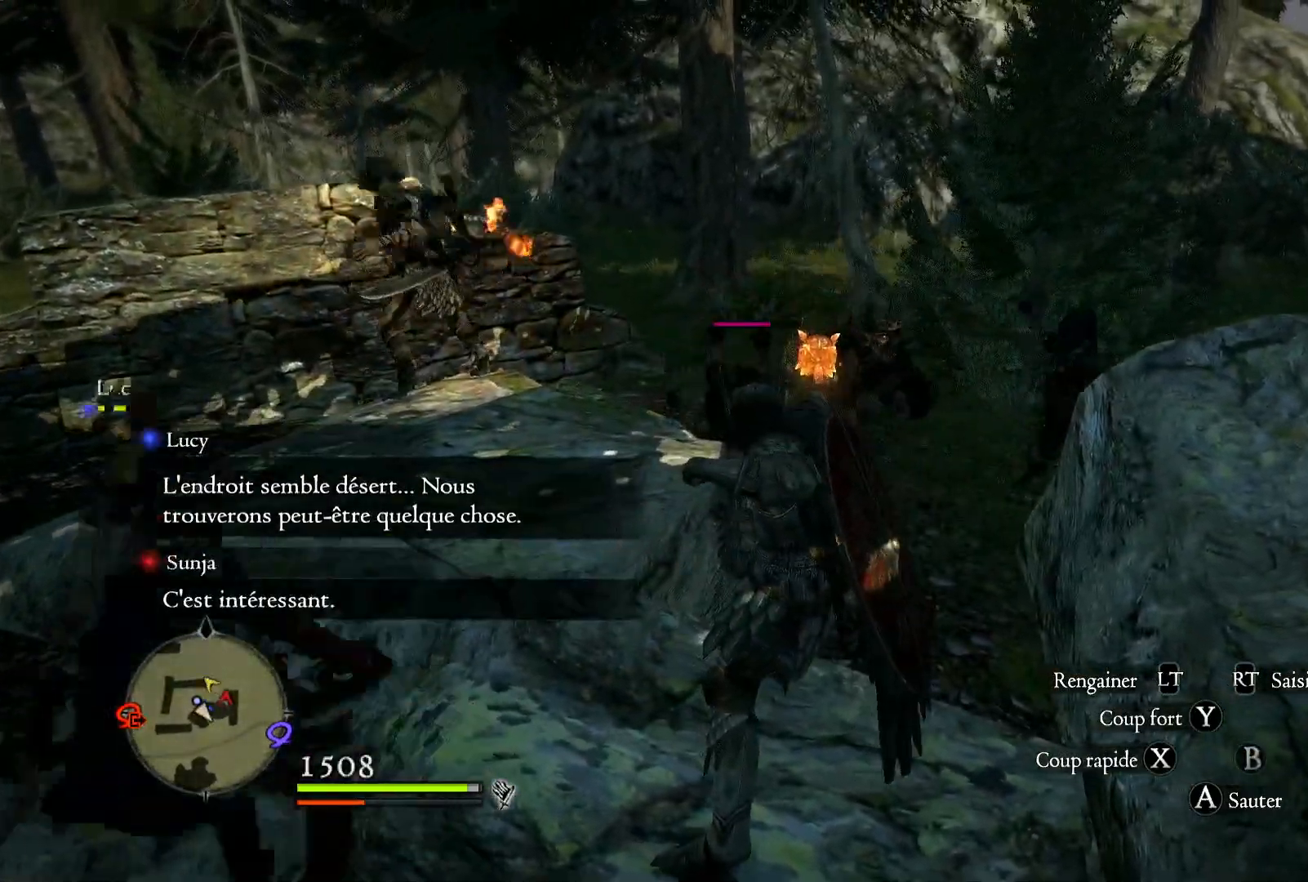
{"buttons": ["Y"], "left_stick": "up", "right_stick": "center", "events": [[117, "A", "down"], [300, "A", "up"], [467, "Y", "down"]]}
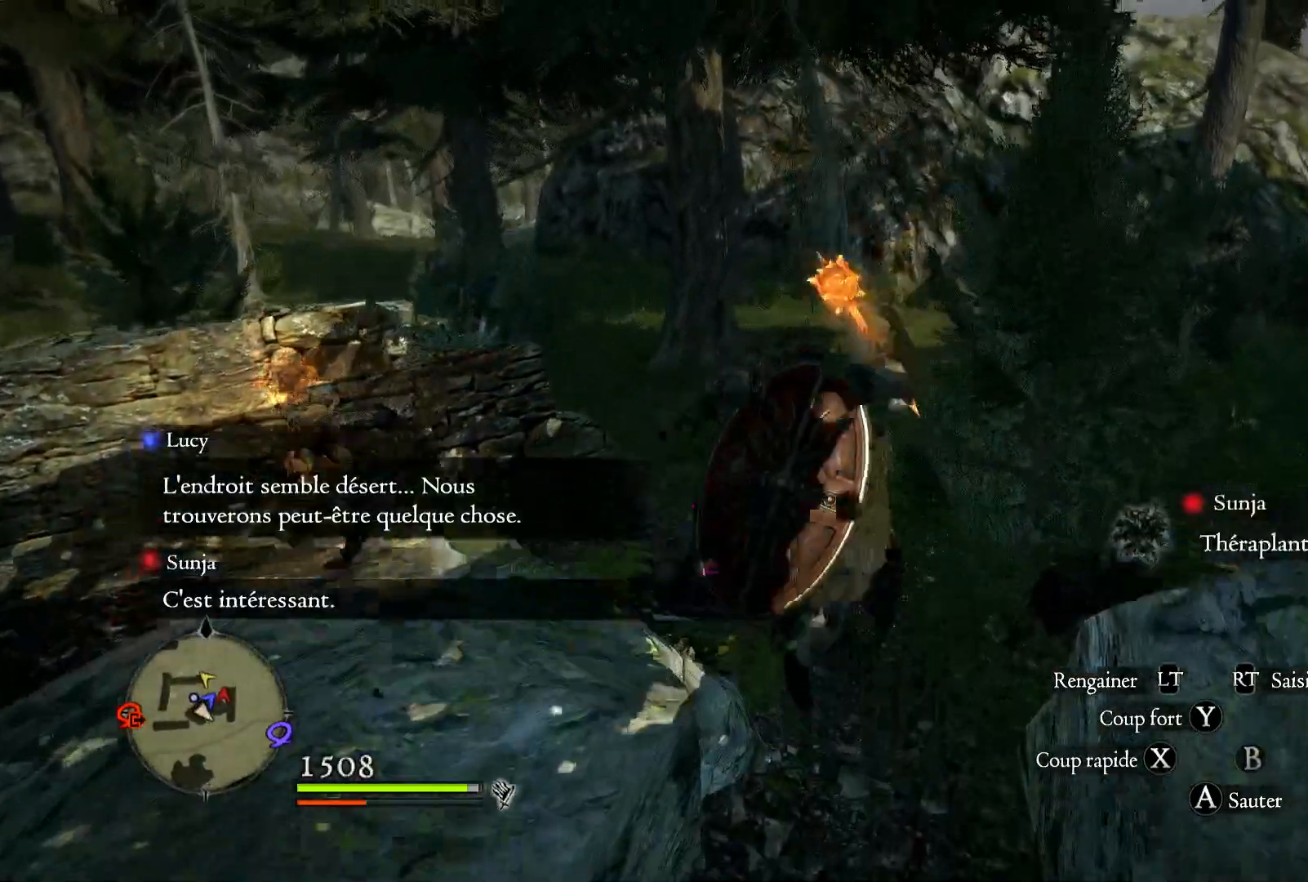
{"buttons": [], "left_stick": "up", "right_stick": "center", "events": [[100, "Y", "up"]]}
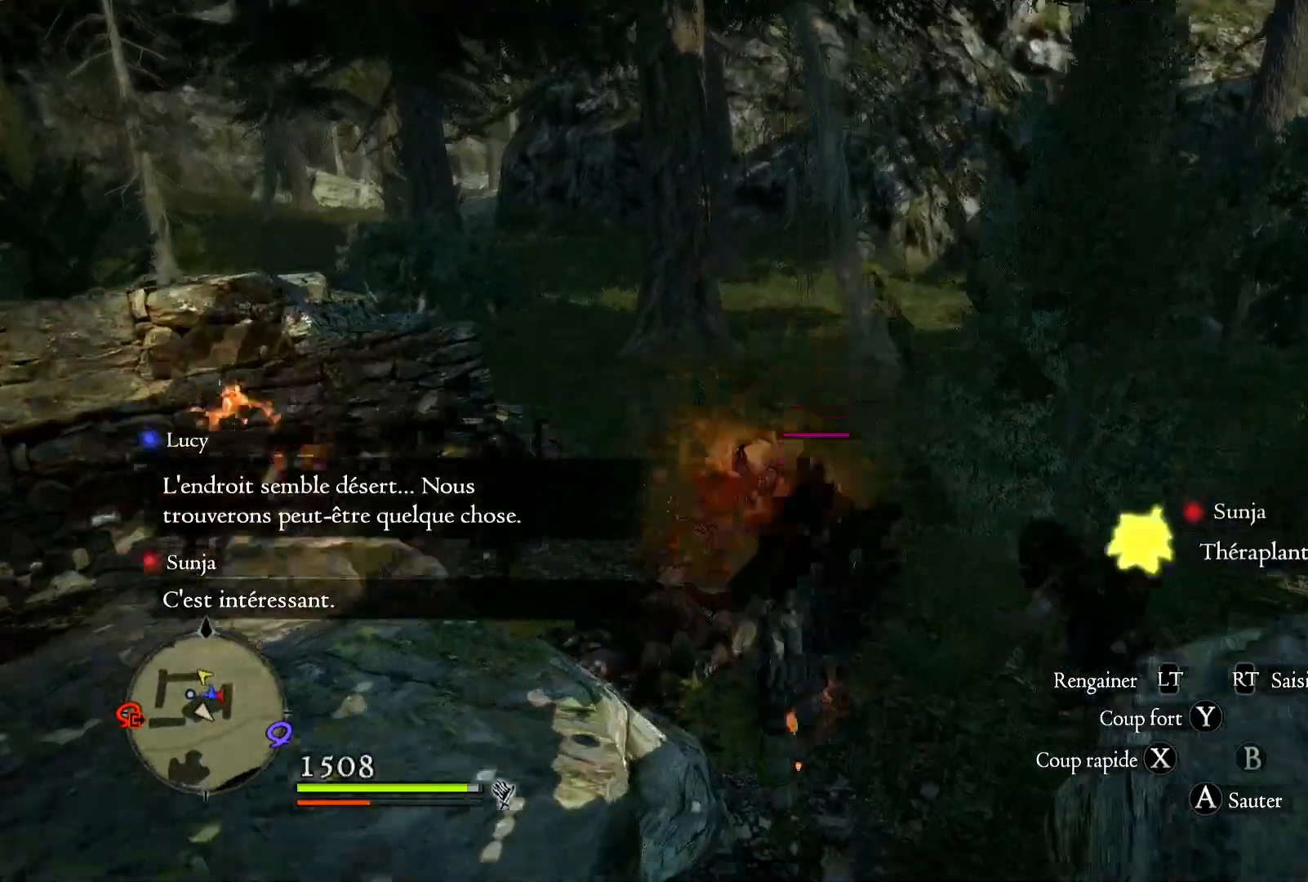
{"buttons": ["X"], "left_stick": "up", "right_stick": "center", "events": [[233, "X", "down"], [367, "X", "up"], [433, "X", "down"]]}